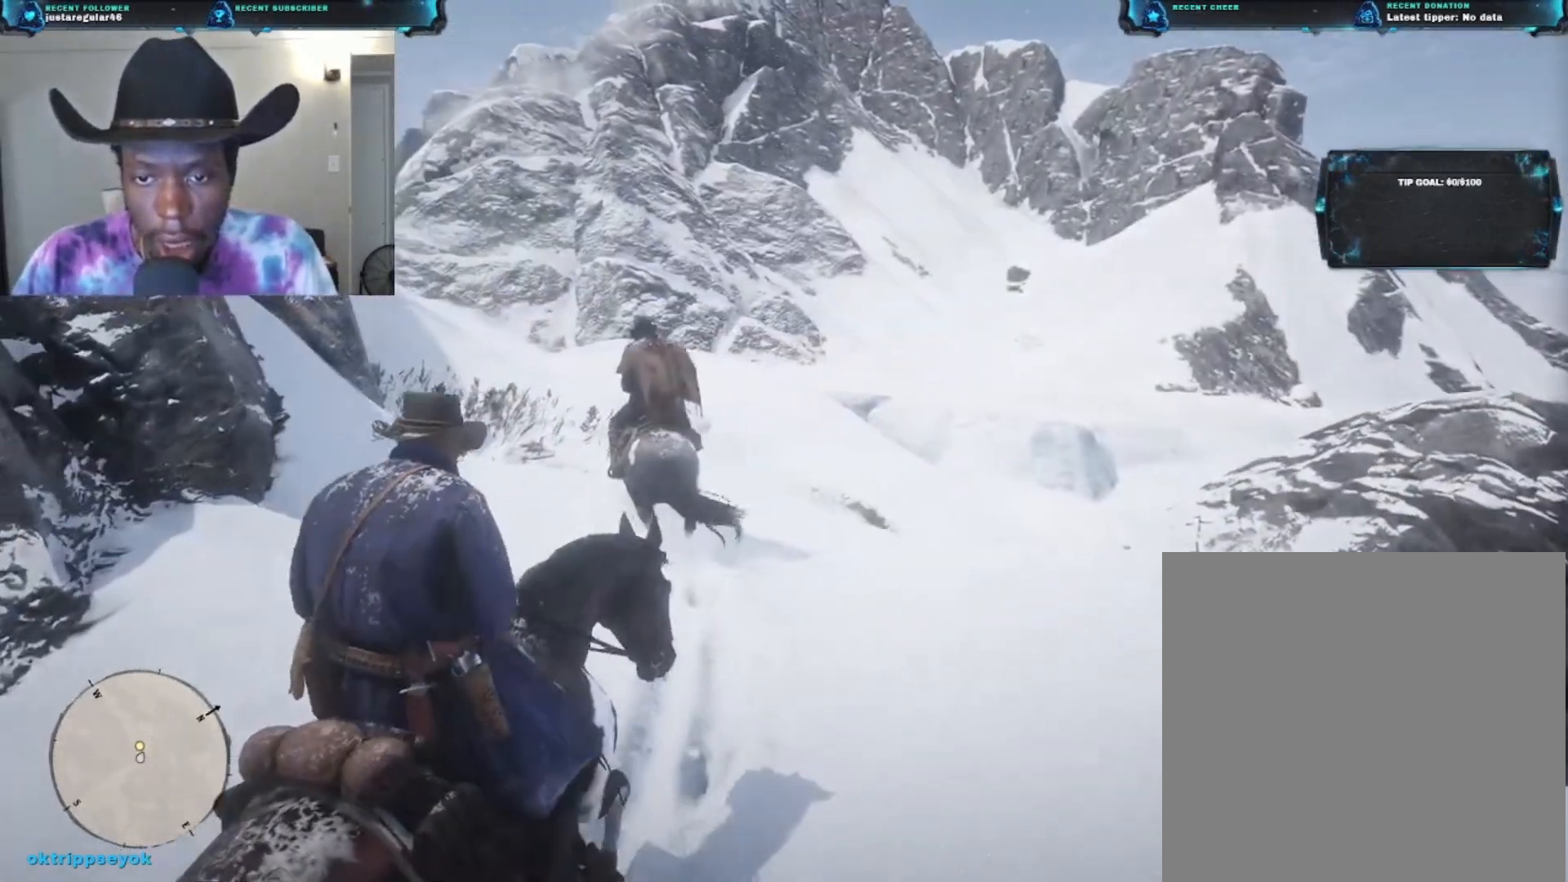
Gameplay with a controller (Xbox layout); each line is a JSON object with the inputs held at the frame after it. "events" lists button and stick changes between this image and that frame as [ms after this image, input, new state], when the widget could be followed in between.
{"buttons": ["A"], "left_stick": "up", "right_stick": "center", "events": [[233, "right_stick", "center"], [400, "A", "down"]]}
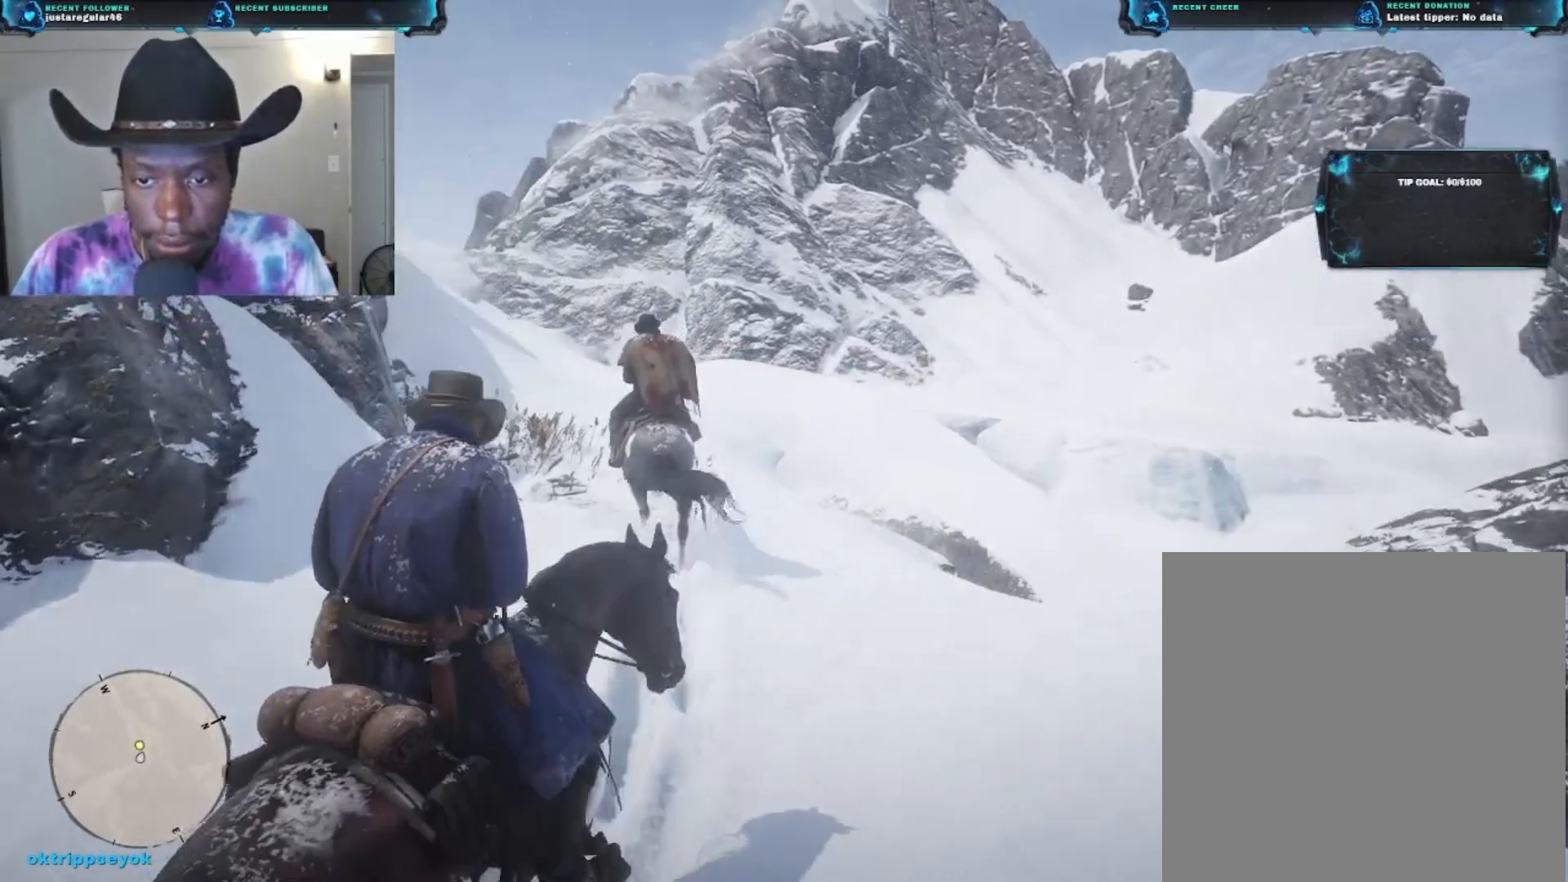
{"buttons": [], "left_stick": "up", "right_stick": "down-left", "events": [[33, "A", "up"], [300, "right_stick", "down-left"]]}
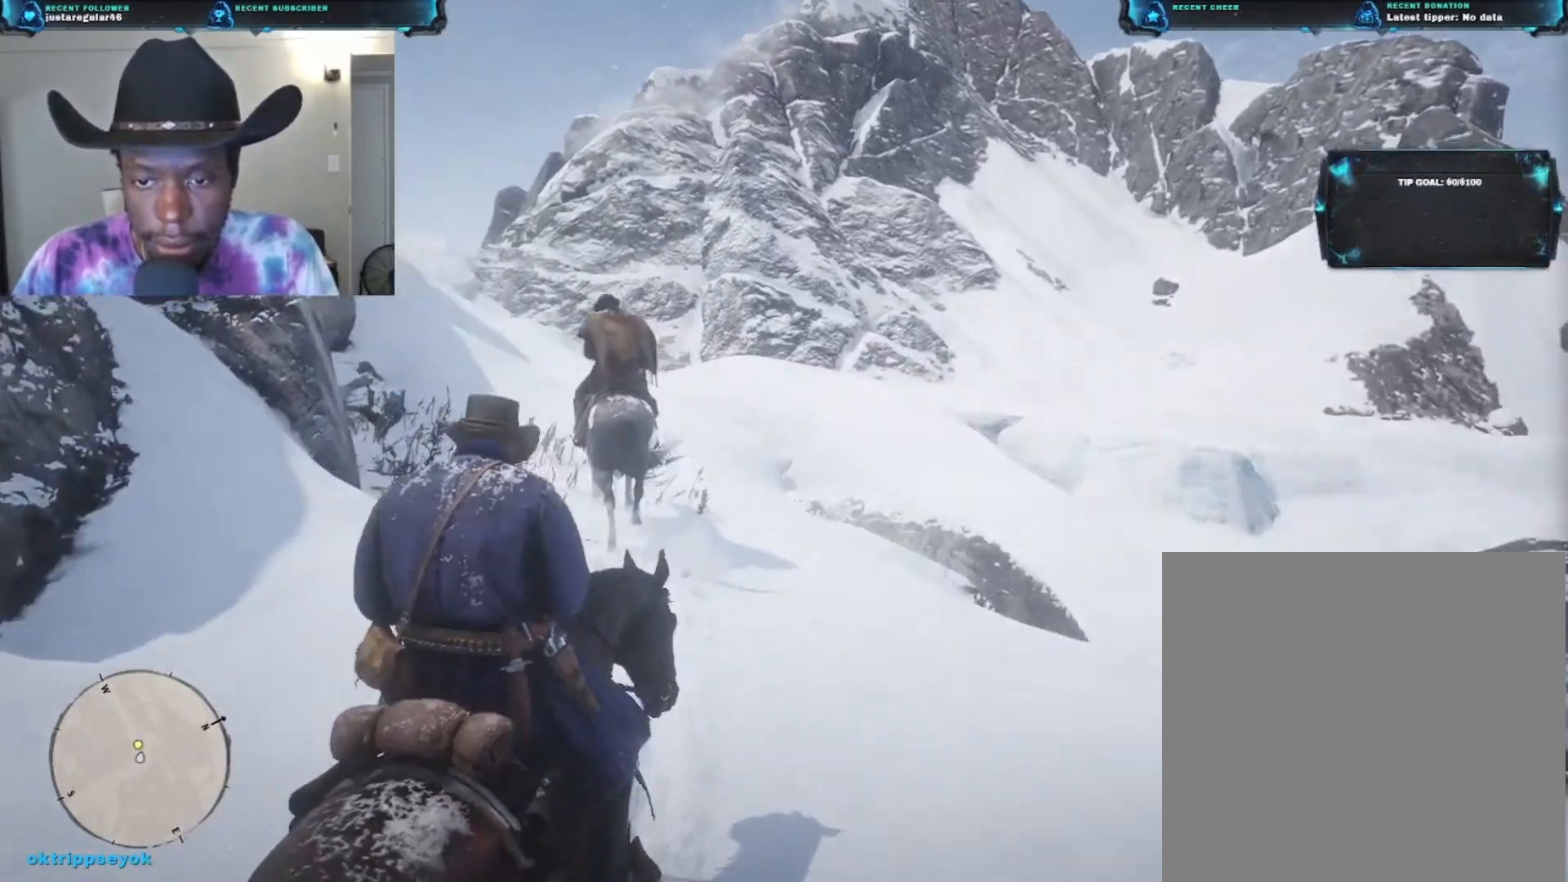
{"buttons": [], "left_stick": "up", "right_stick": "center", "events": [[200, "right_stick", "center"]]}
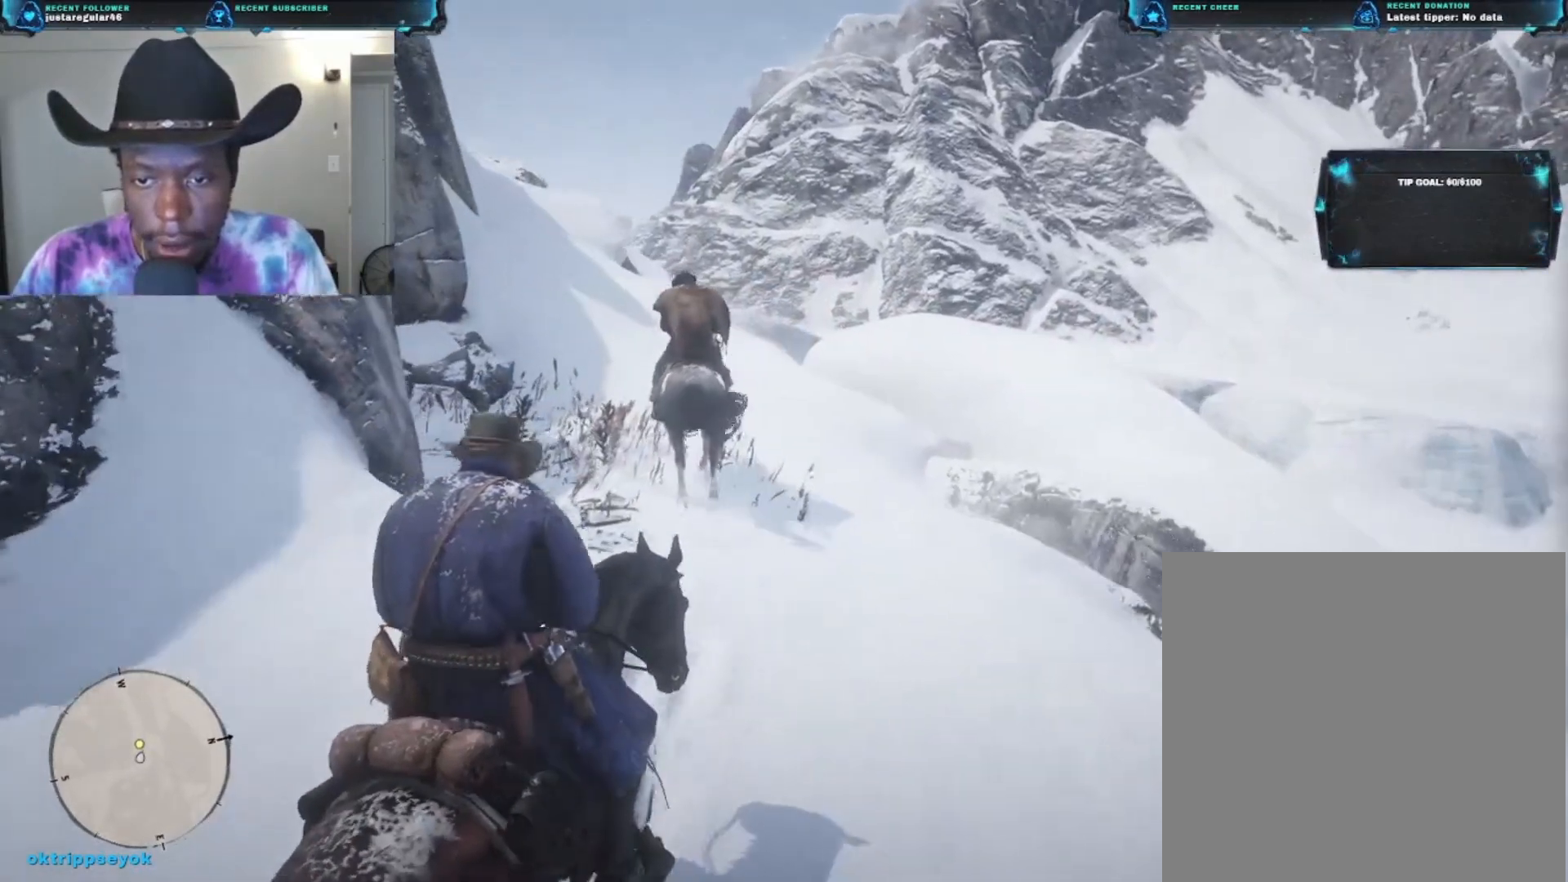
{"buttons": [], "left_stick": "up", "right_stick": "center", "events": [[267, "A", "down"], [367, "A", "up"]]}
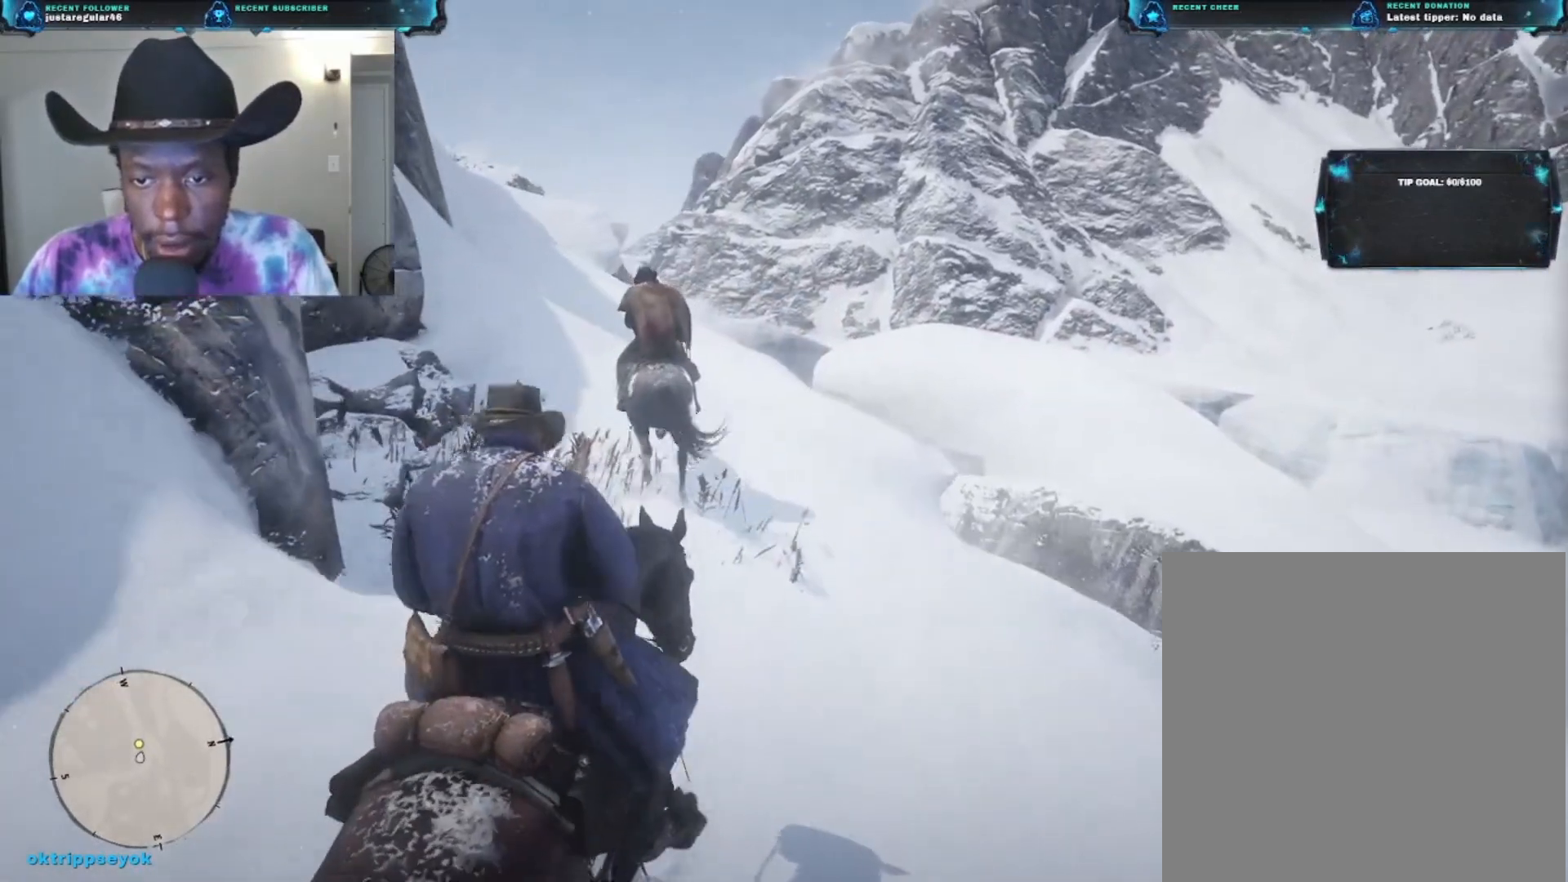
{"buttons": [], "left_stick": "up", "right_stick": "left", "events": [[133, "right_stick", "left"]]}
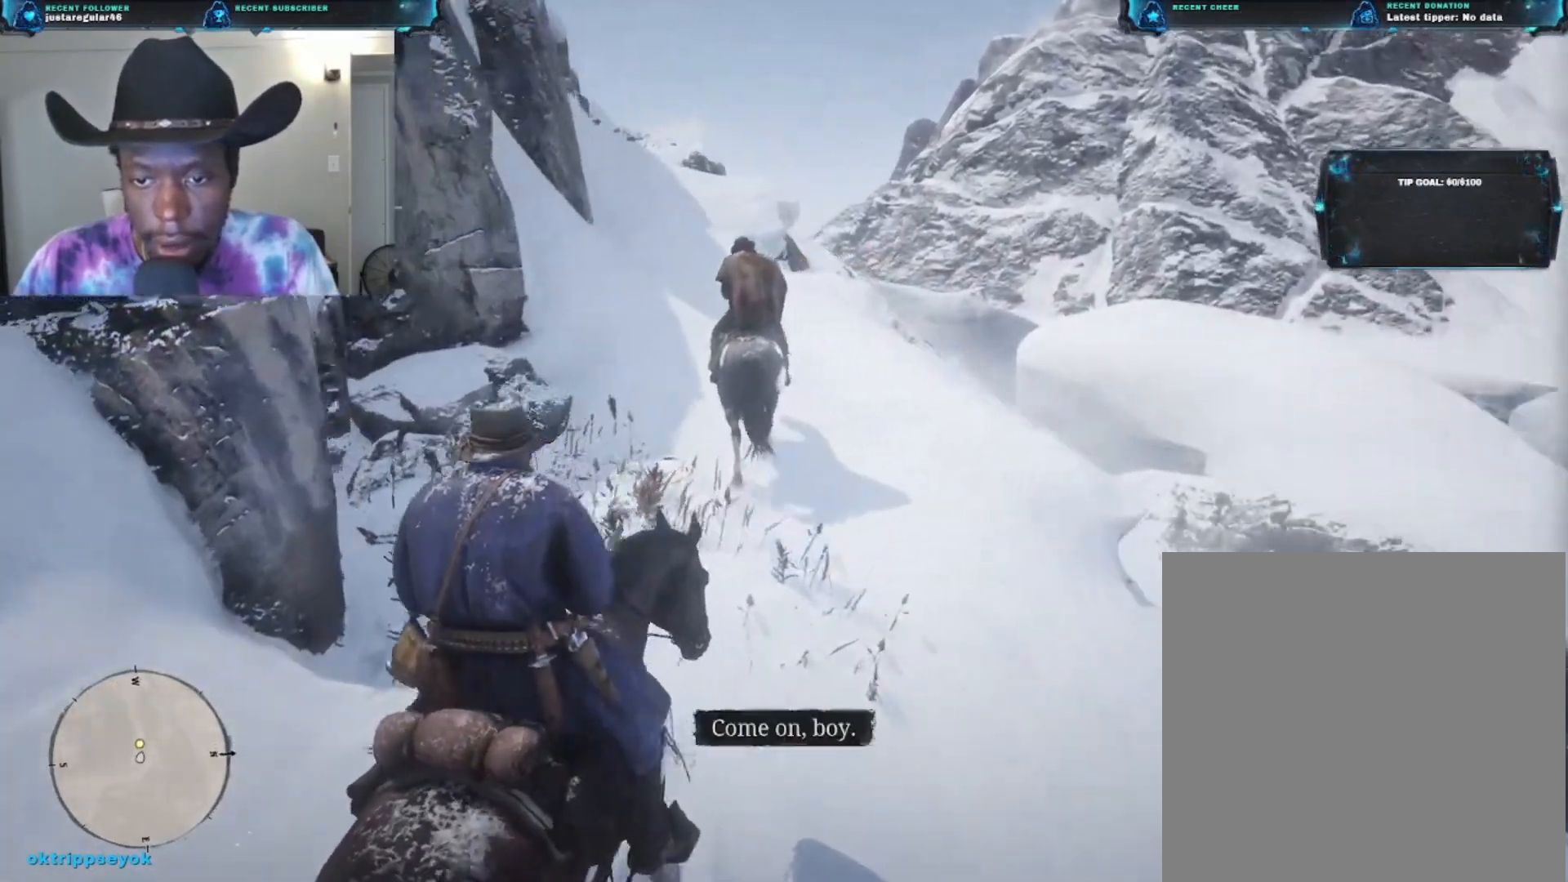
{"buttons": [], "left_stick": "up", "right_stick": "center", "events": [[33, "right_stick", "center"]]}
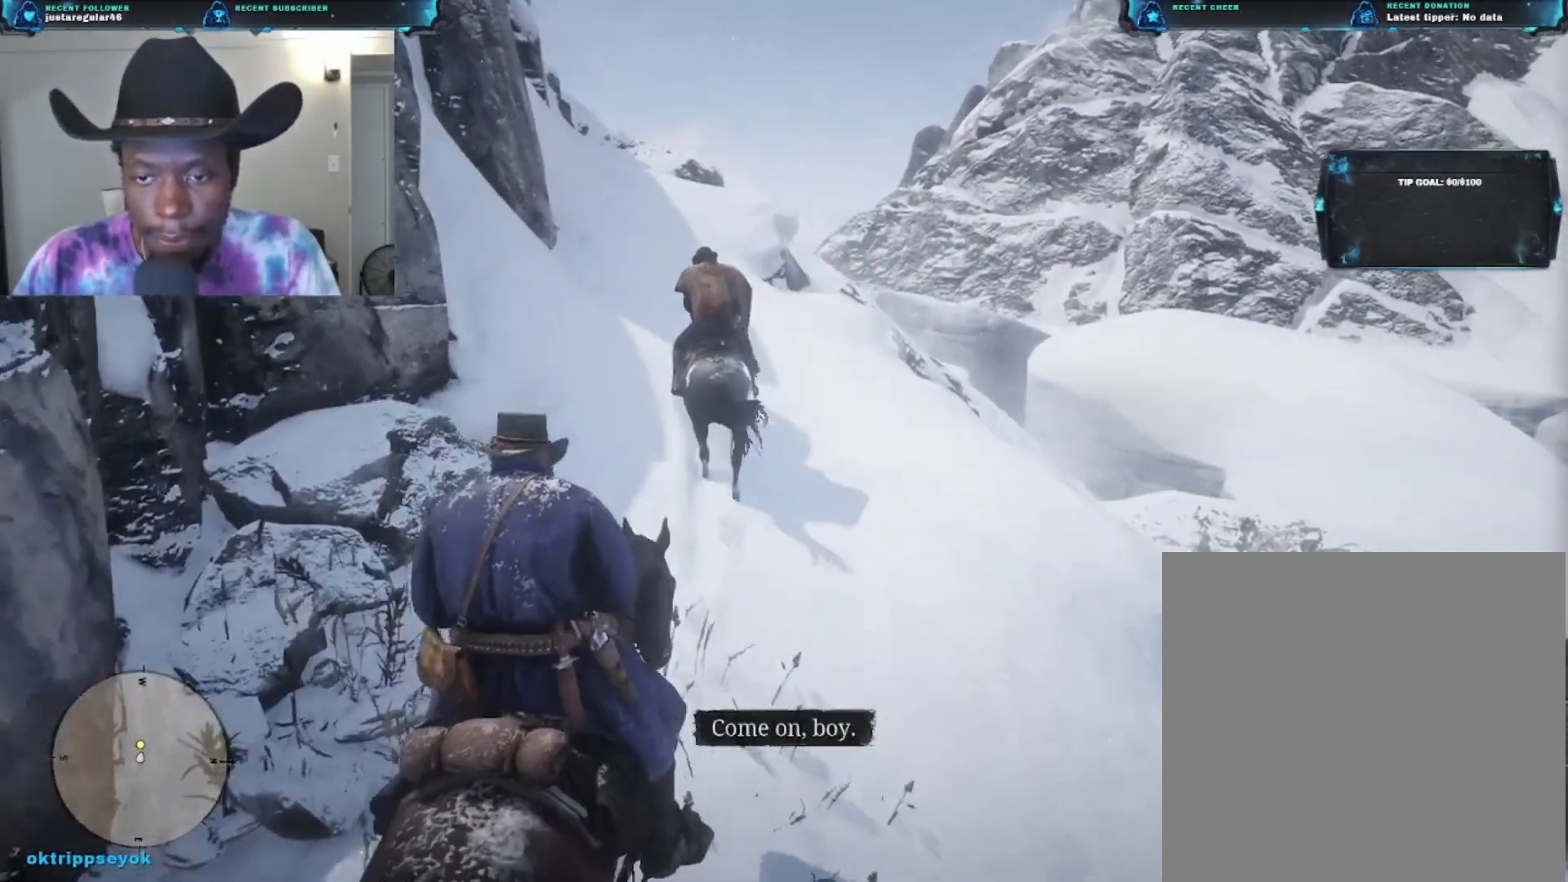
{"buttons": [], "left_stick": "up", "right_stick": "center", "events": []}
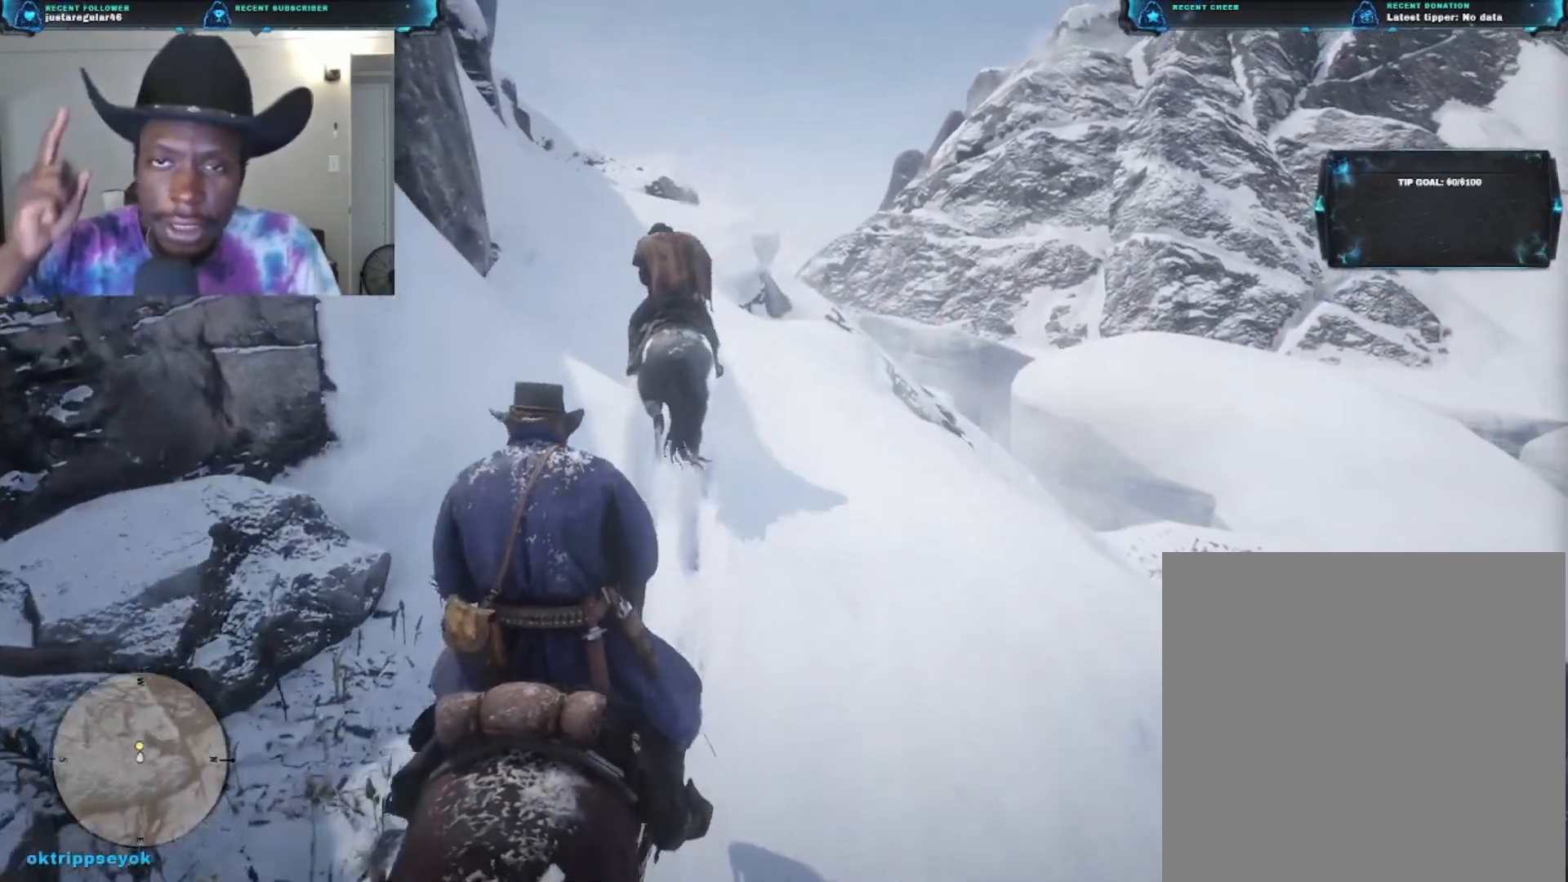
{"buttons": [], "left_stick": "up", "right_stick": "center", "events": [[33, "left_stick", "up-left"], [500, "left_stick", "up"]]}
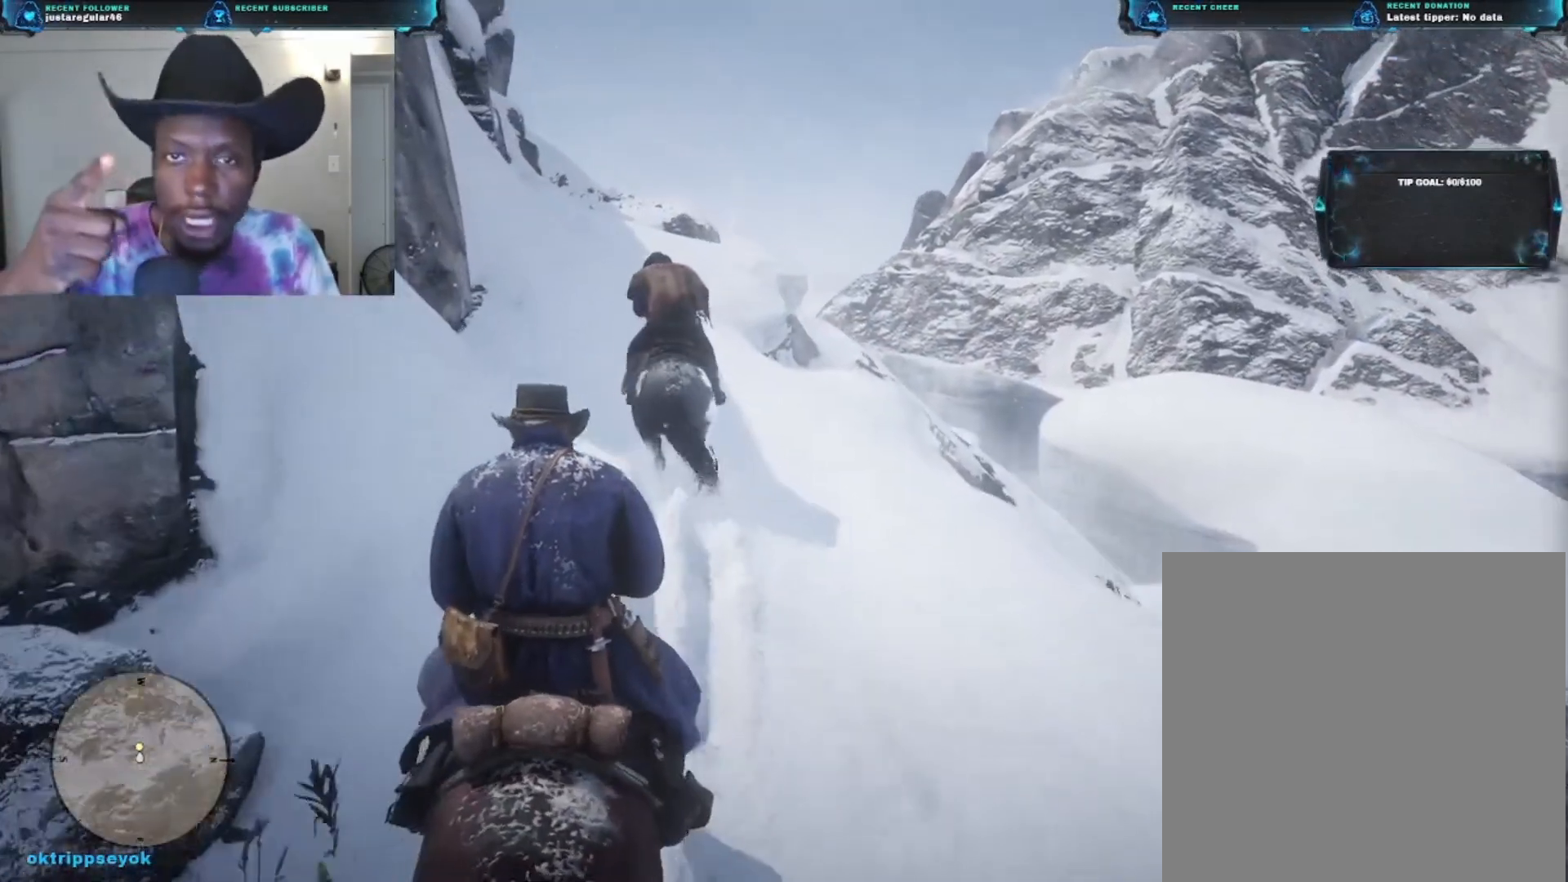
{"buttons": [], "left_stick": "up", "right_stick": "center", "events": []}
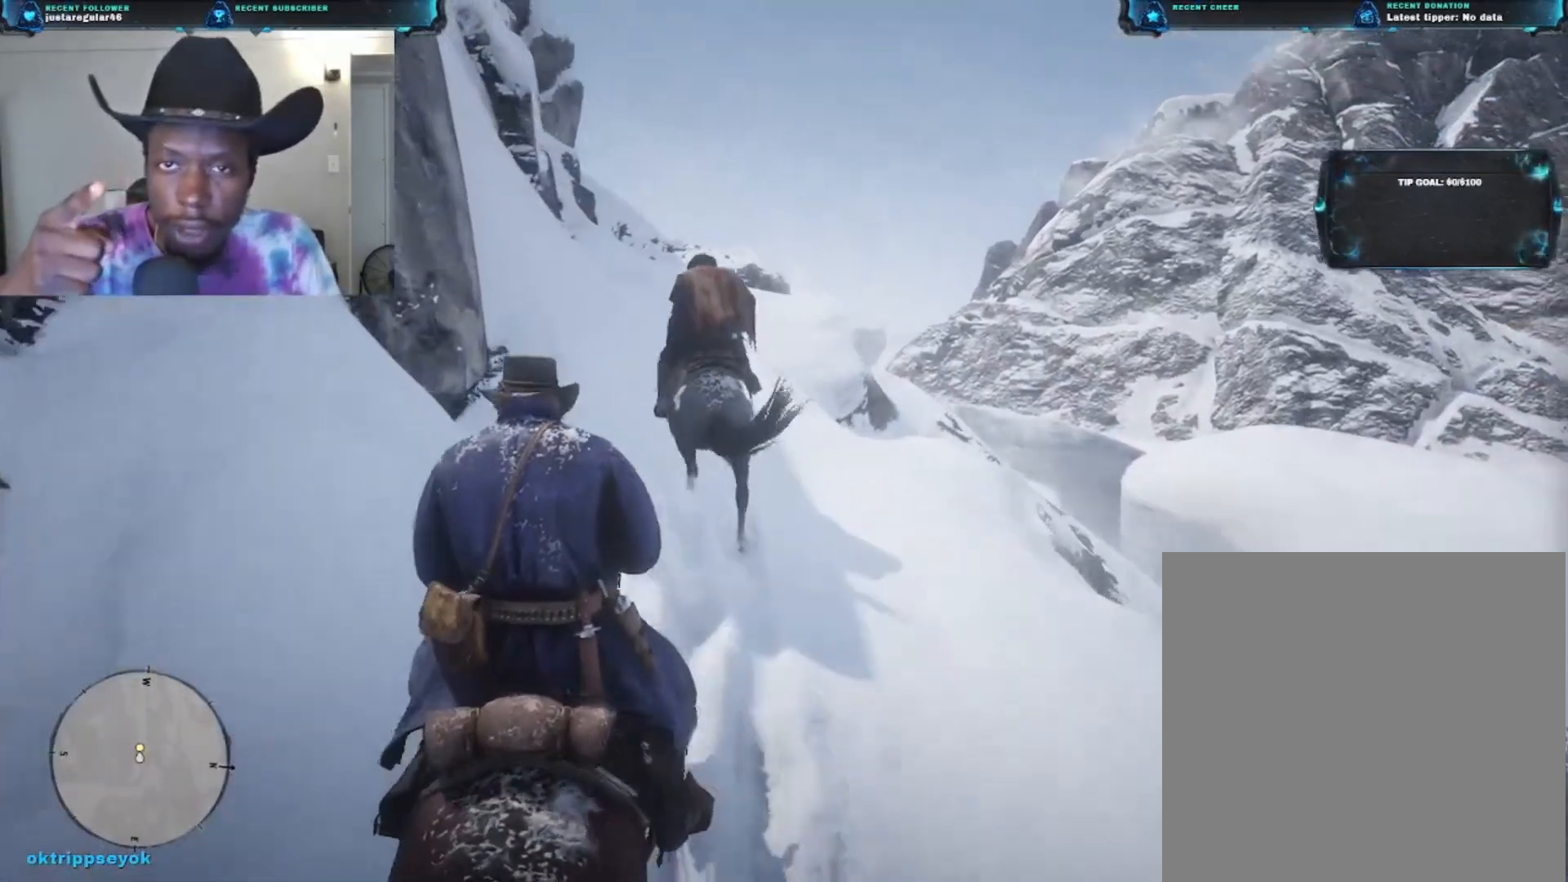
{"buttons": [], "left_stick": "up", "right_stick": "center", "events": []}
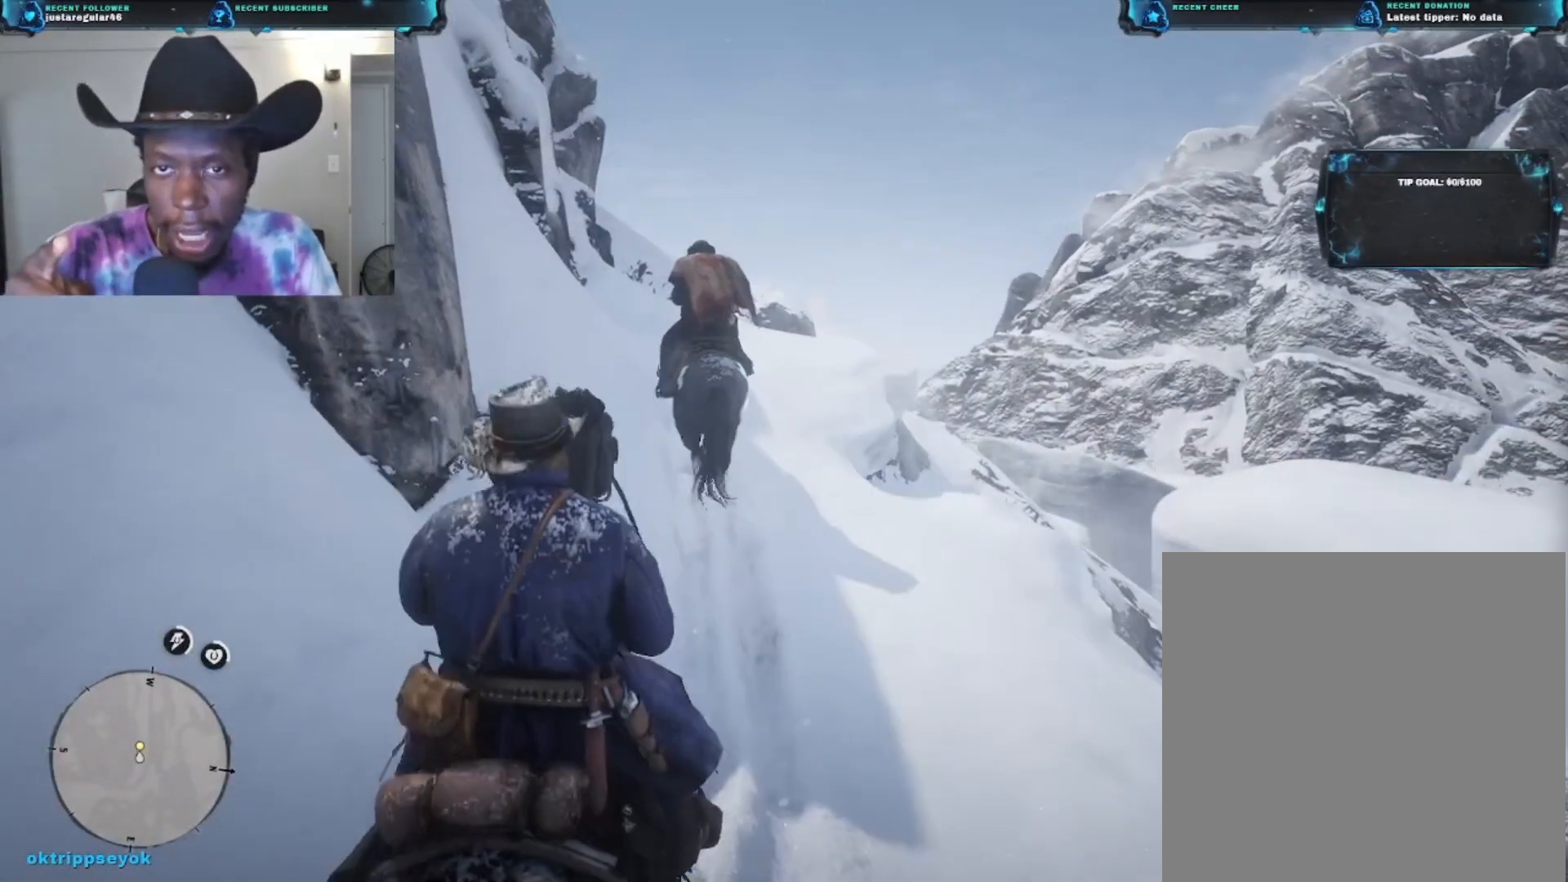
{"buttons": [], "left_stick": "up", "right_stick": "center", "events": []}
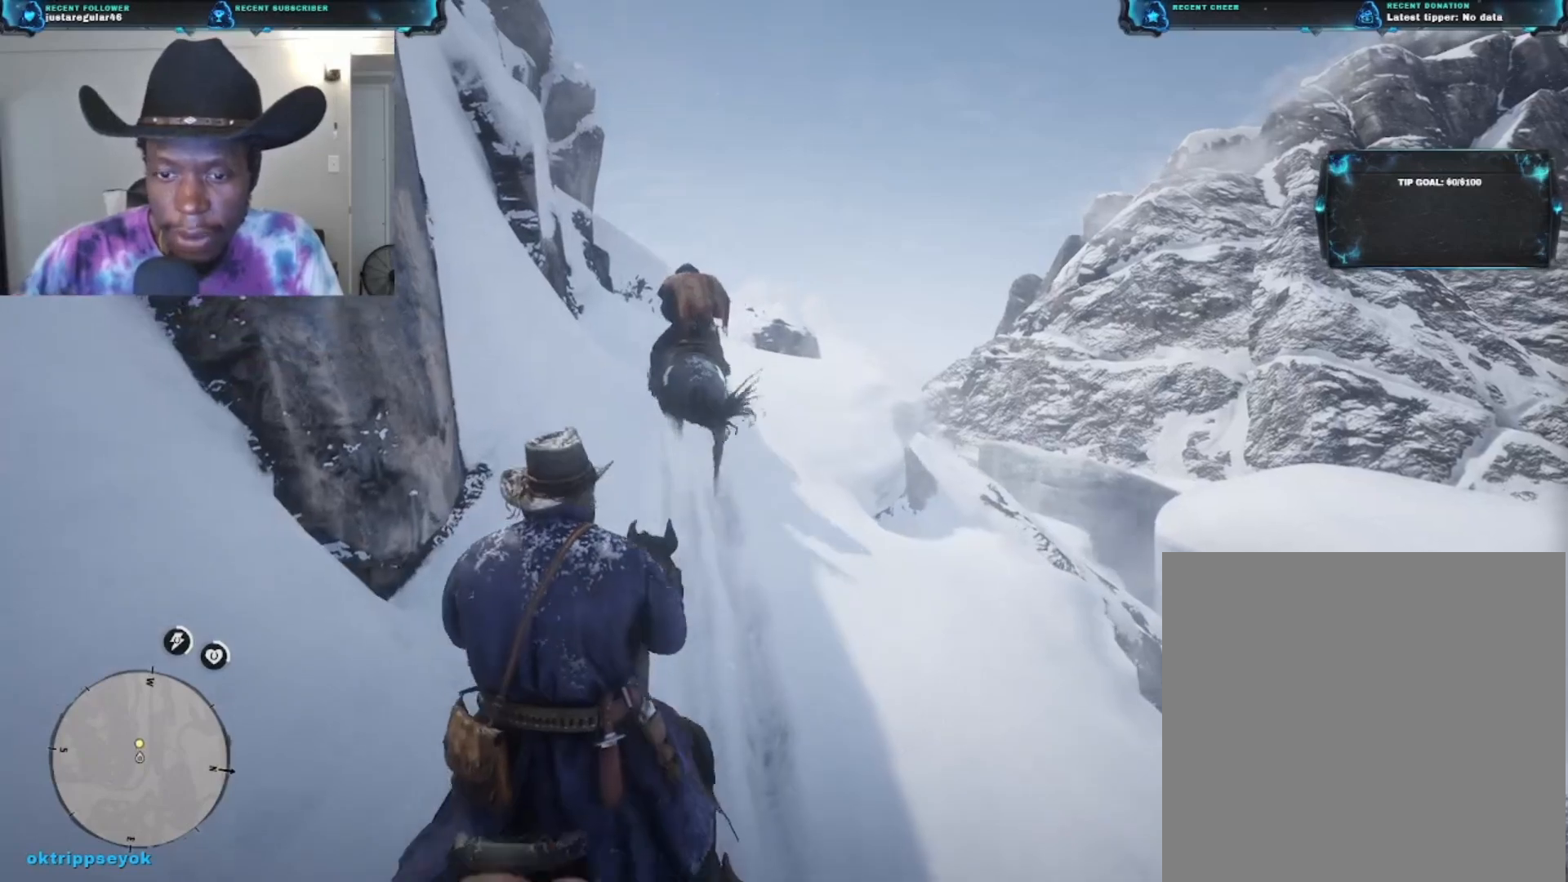
{"buttons": [], "left_stick": "up", "right_stick": "center", "events": []}
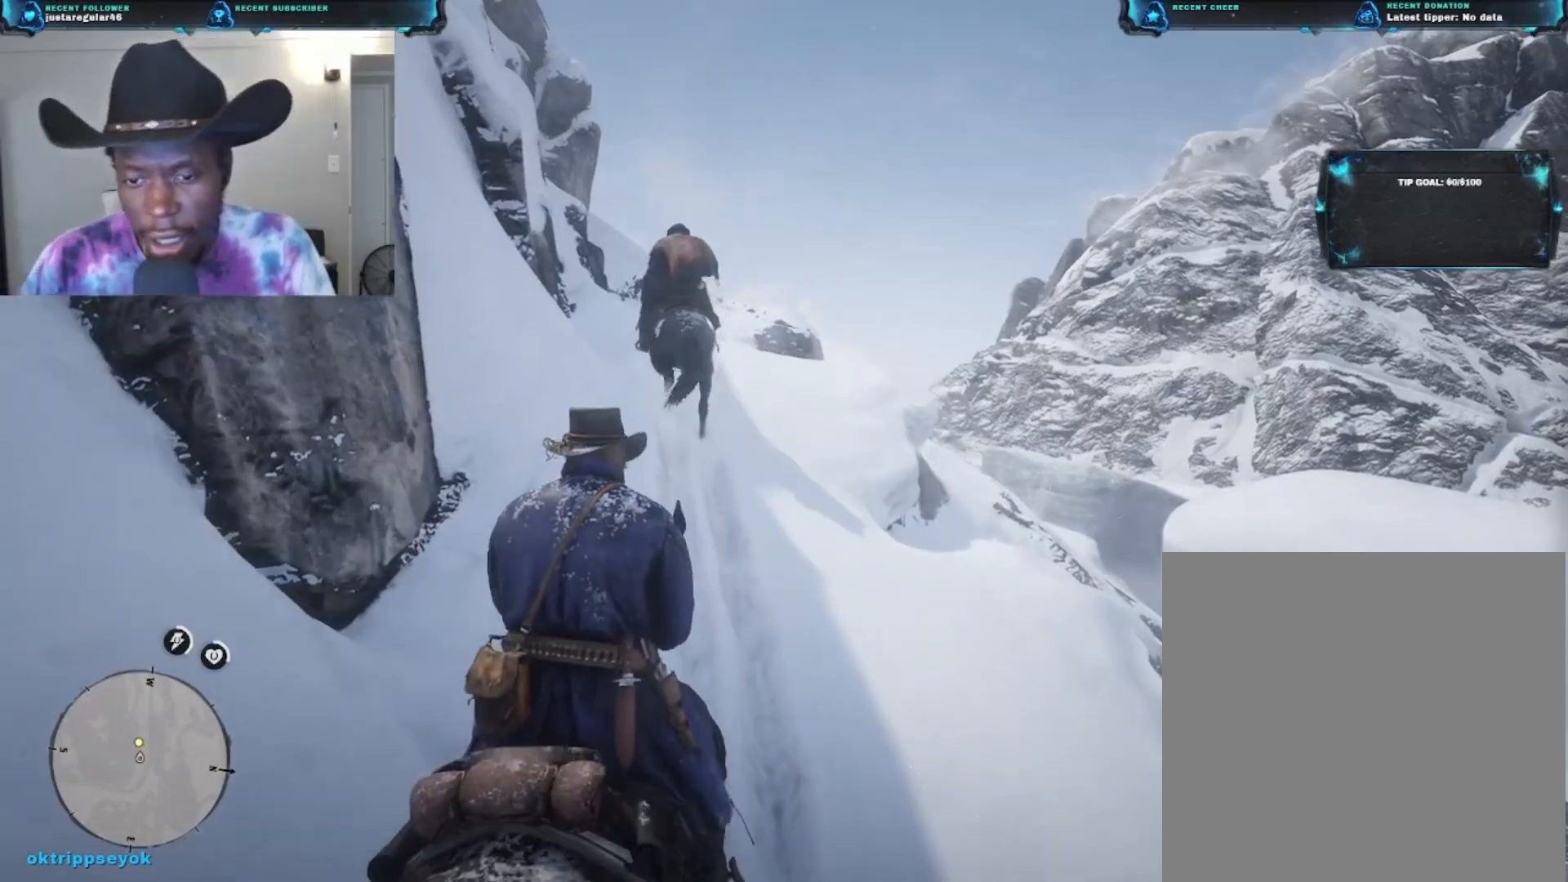
{"buttons": [], "left_stick": "up", "right_stick": "center", "events": []}
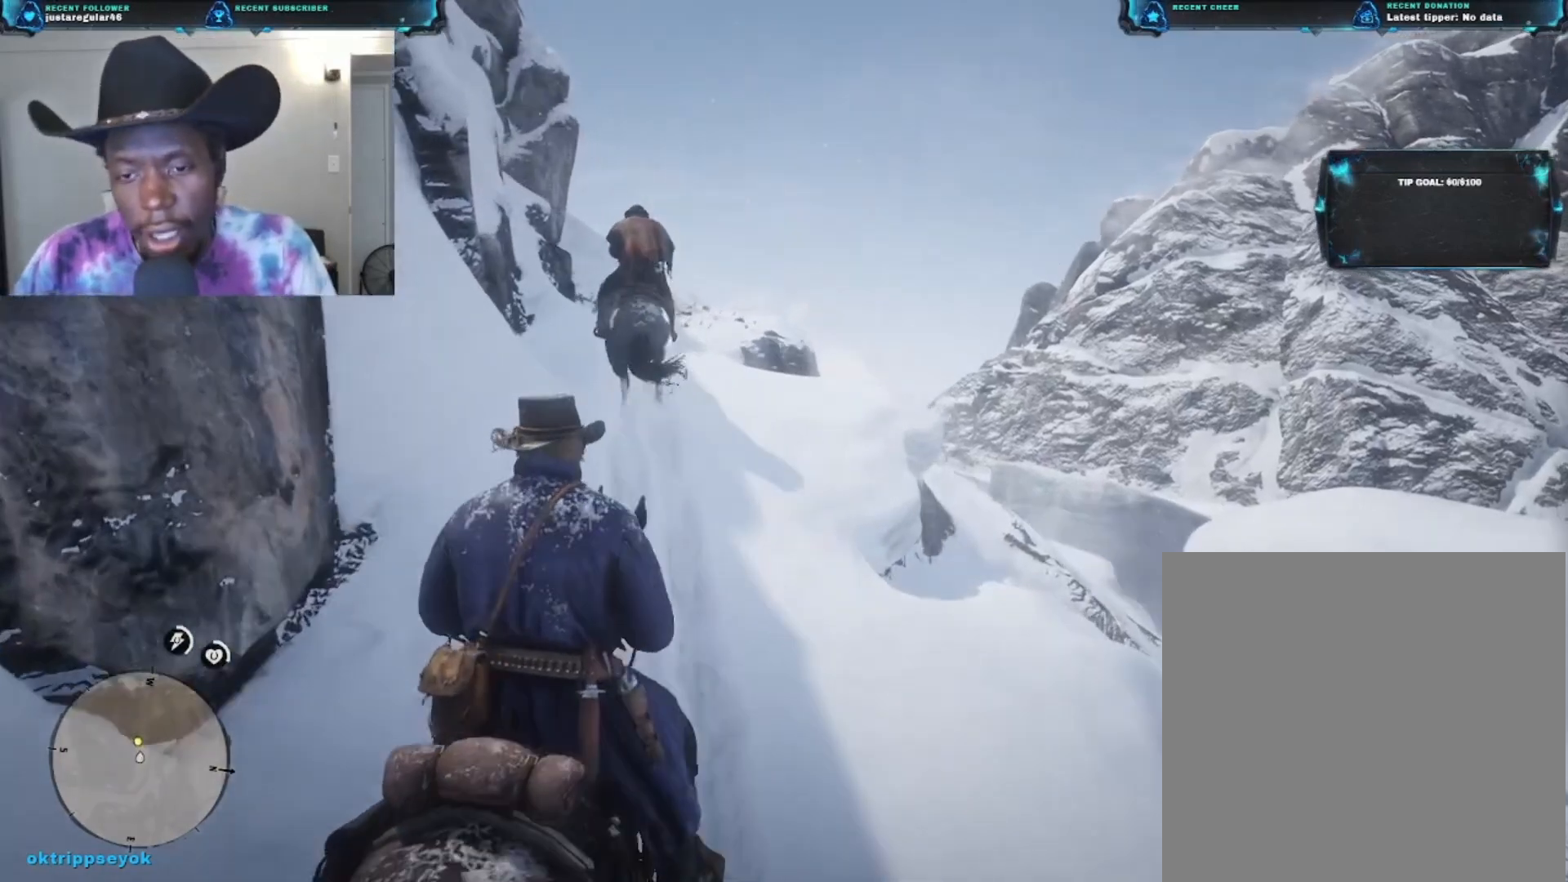
{"buttons": [], "left_stick": "up", "right_stick": "center", "events": [[67, "A", "down"], [200, "A", "up"]]}
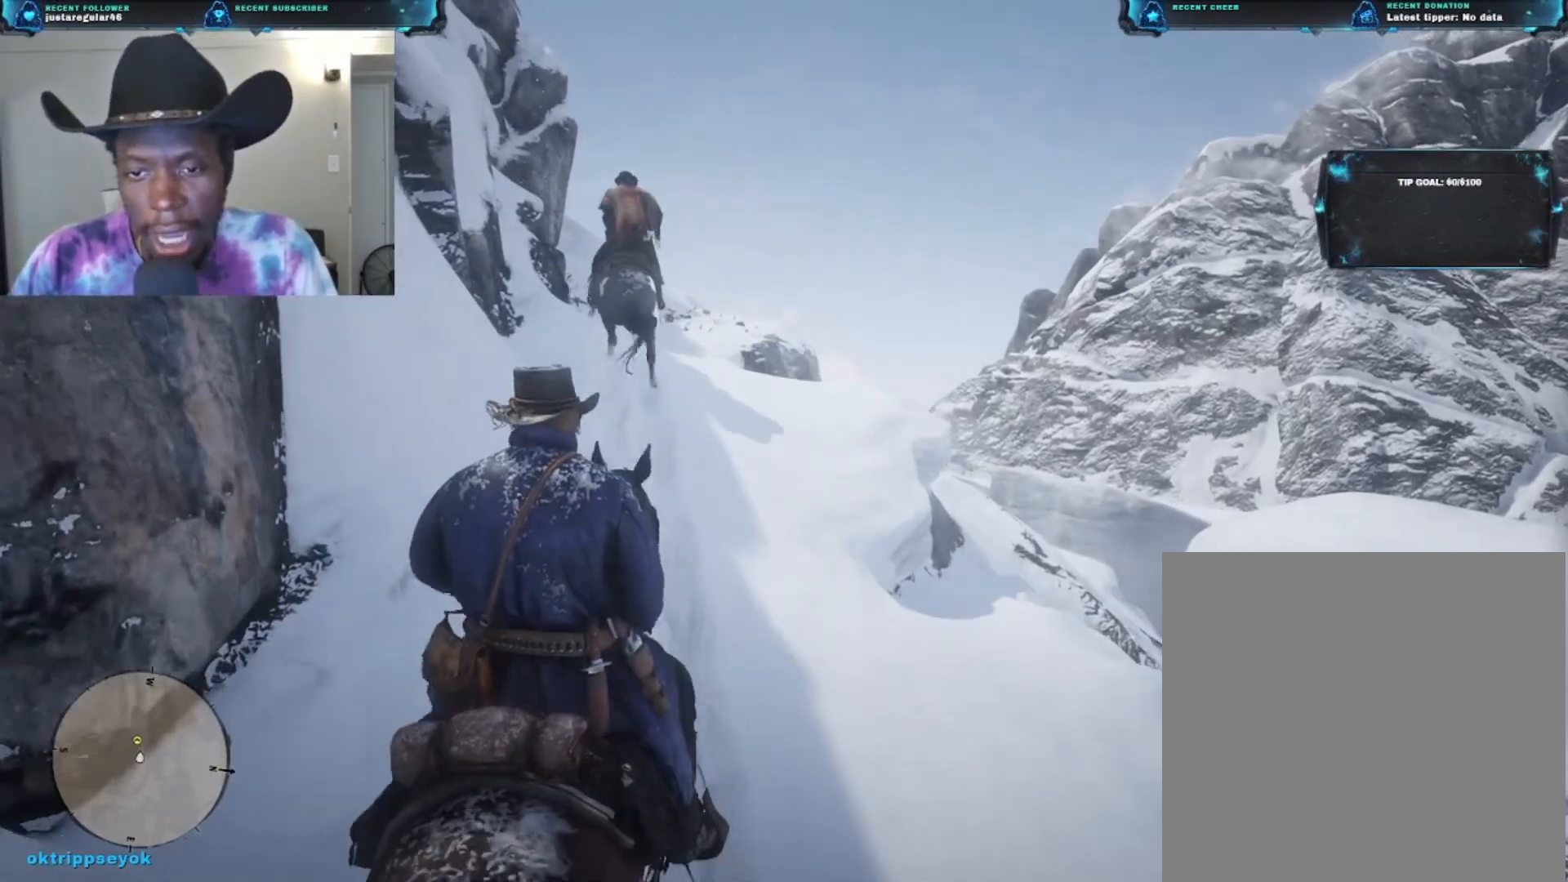
{"buttons": [], "left_stick": "up", "right_stick": "center", "events": []}
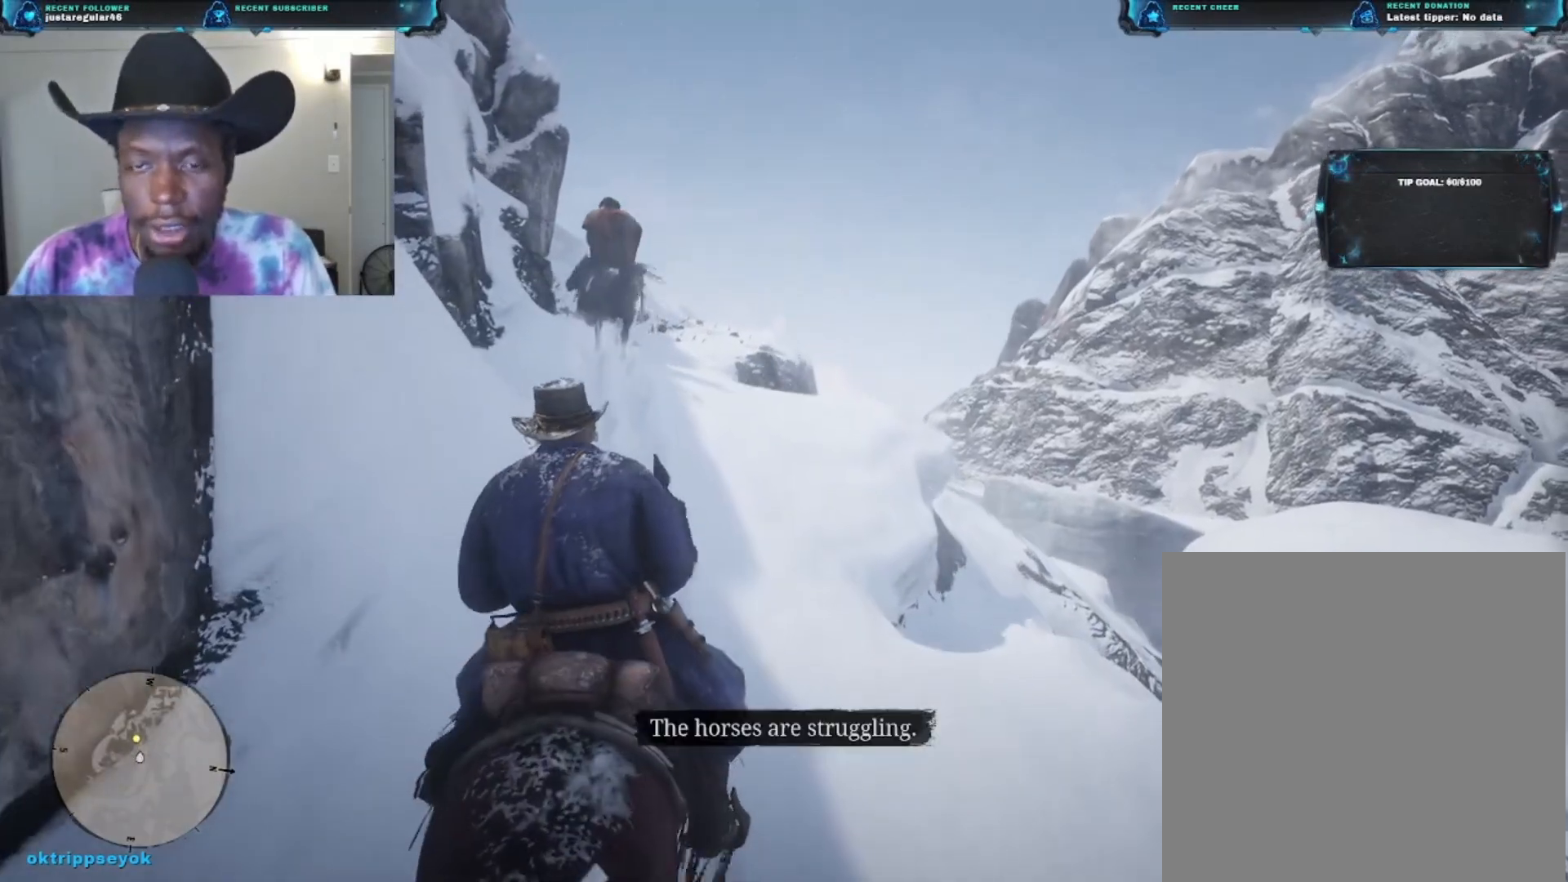
{"buttons": [], "left_stick": "up", "right_stick": "center", "events": []}
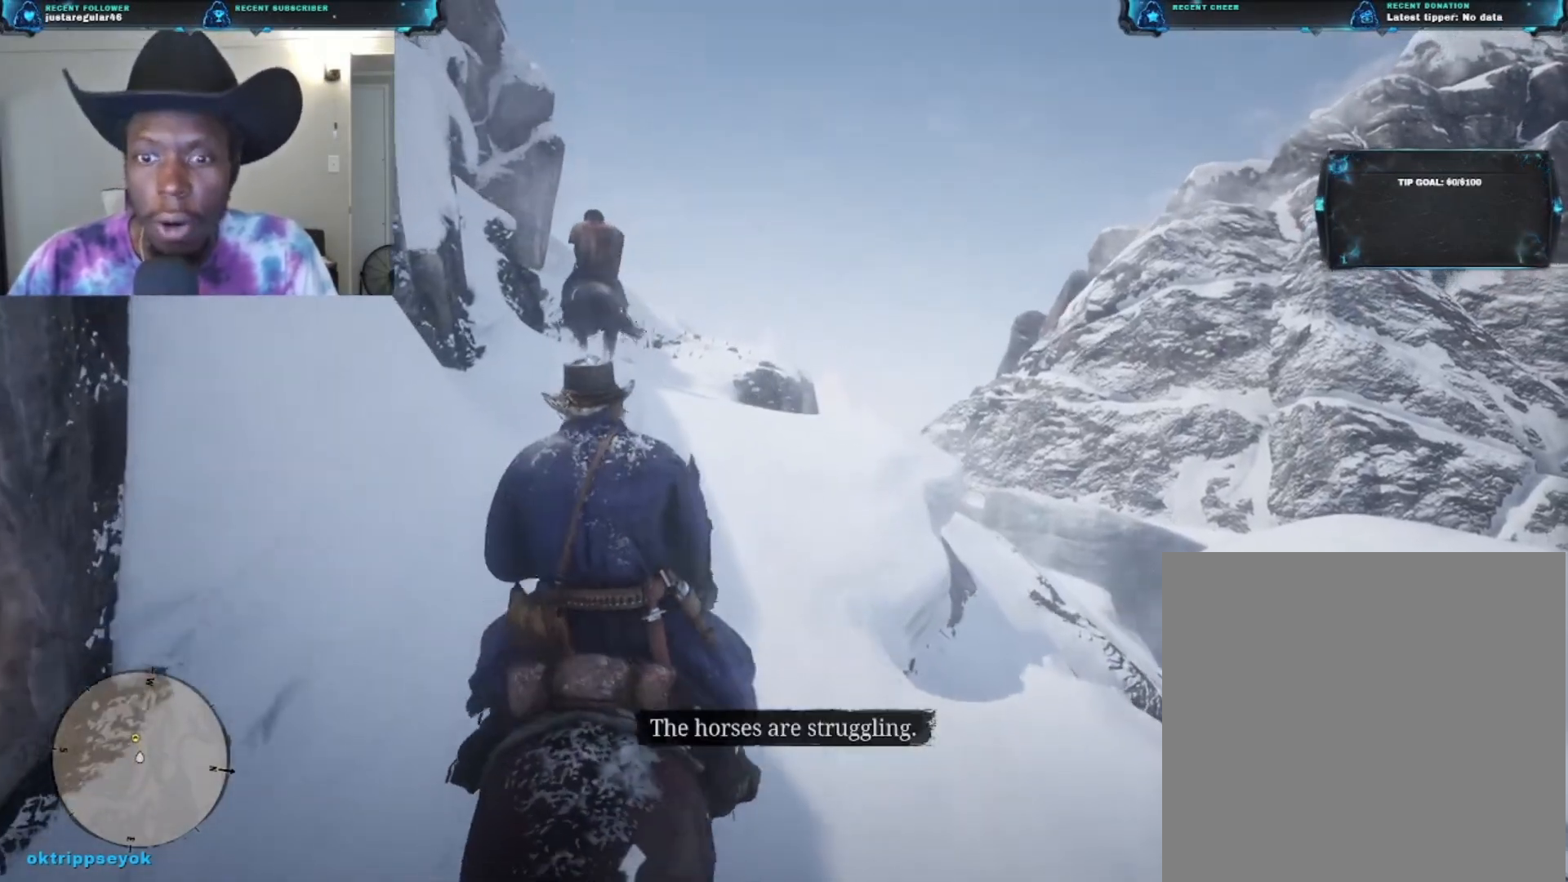
{"buttons": [], "left_stick": "up", "right_stick": "center", "events": []}
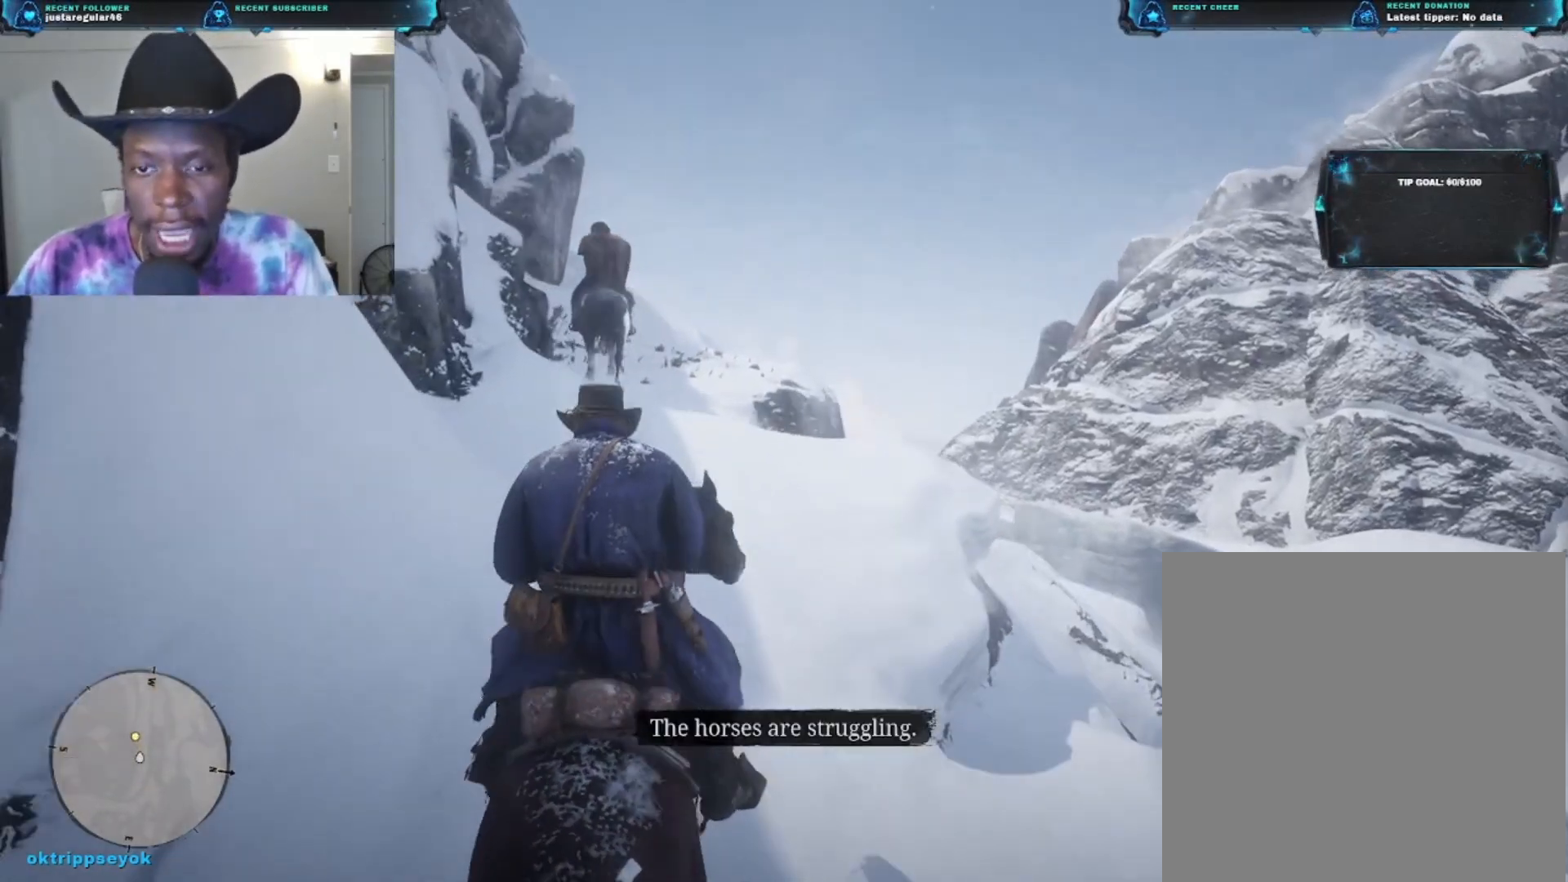
{"buttons": [], "left_stick": "up", "right_stick": "center", "events": [[67, "A", "down"], [300, "A", "up"]]}
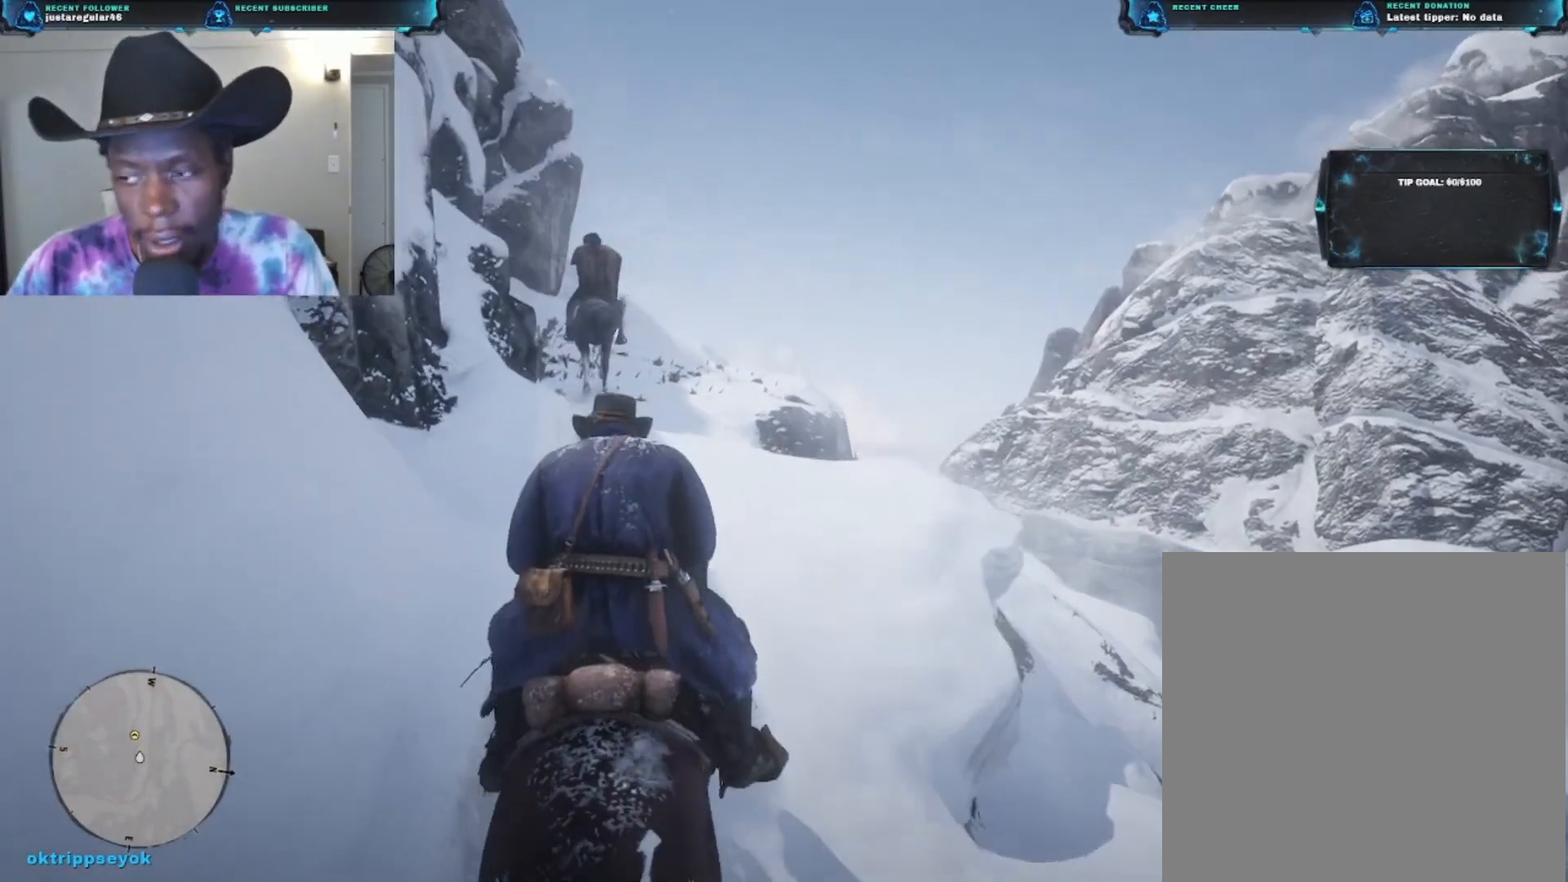
{"buttons": [], "left_stick": "up", "right_stick": "left", "events": [[433, "right_stick", "left"]]}
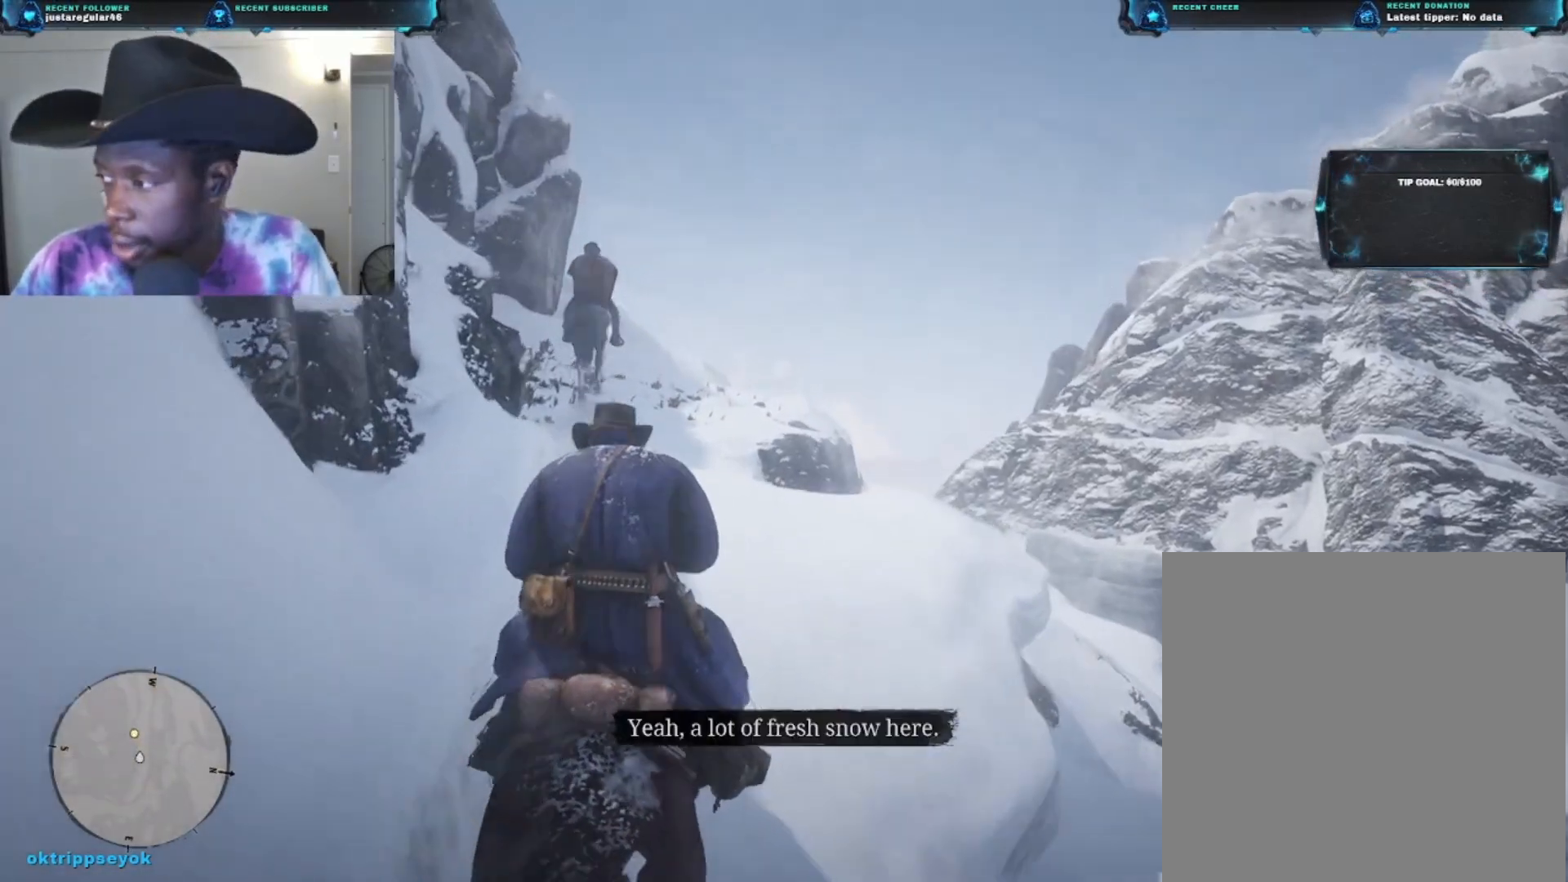
{"buttons": [], "left_stick": "up", "right_stick": "center", "events": [[167, "right_stick", "center"]]}
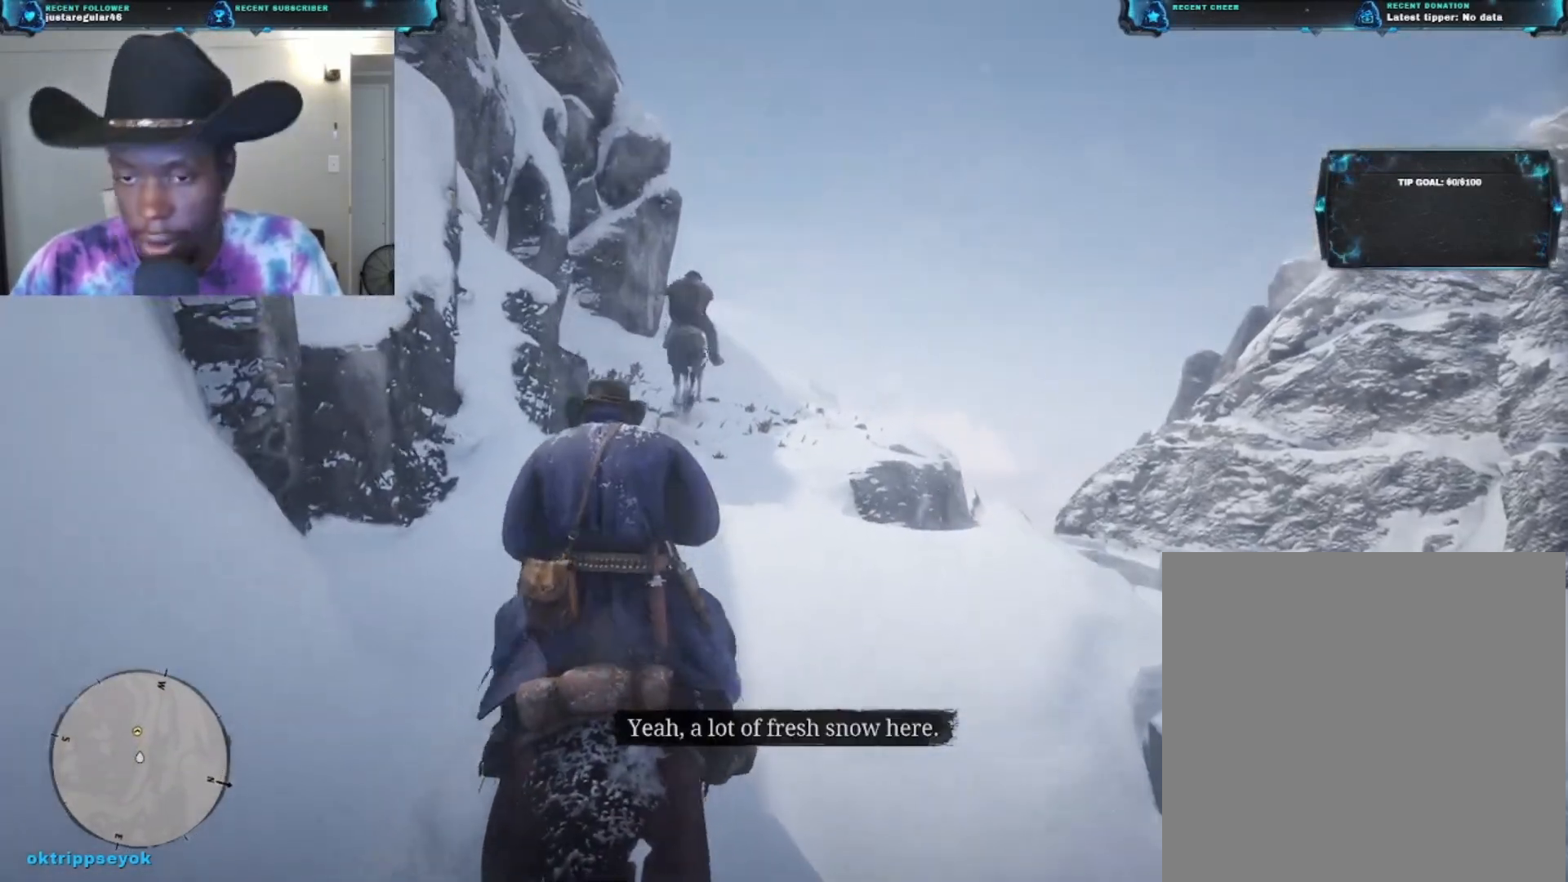
{"buttons": [], "left_stick": "up", "right_stick": "center", "events": [[133, "A", "down"], [333, "A", "up"]]}
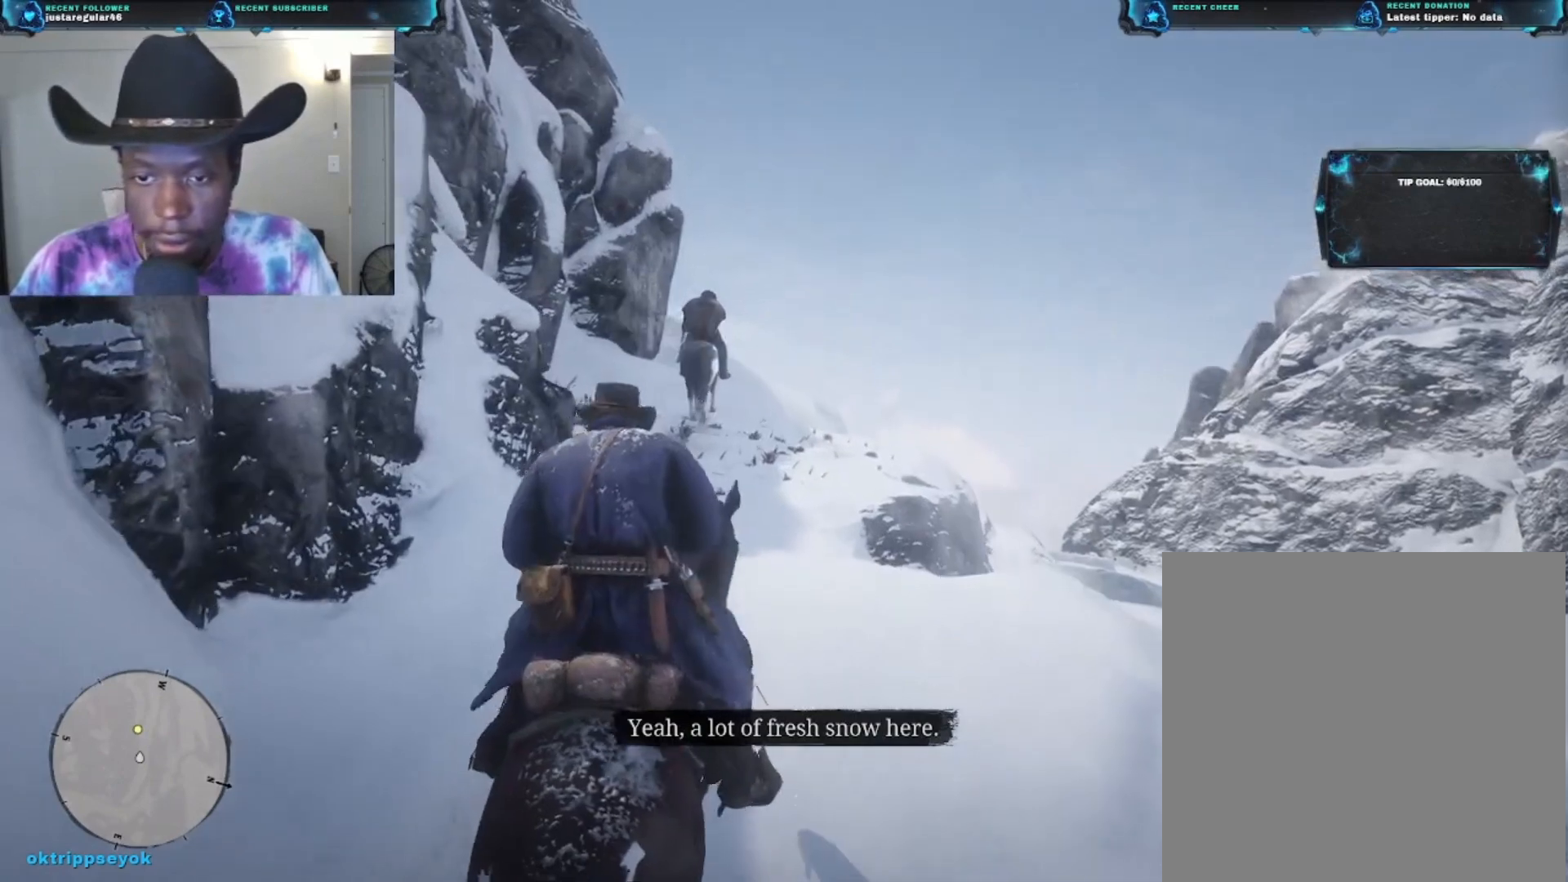
{"buttons": [], "left_stick": "up", "right_stick": "center", "events": [[233, "A", "down"], [400, "A", "up"]]}
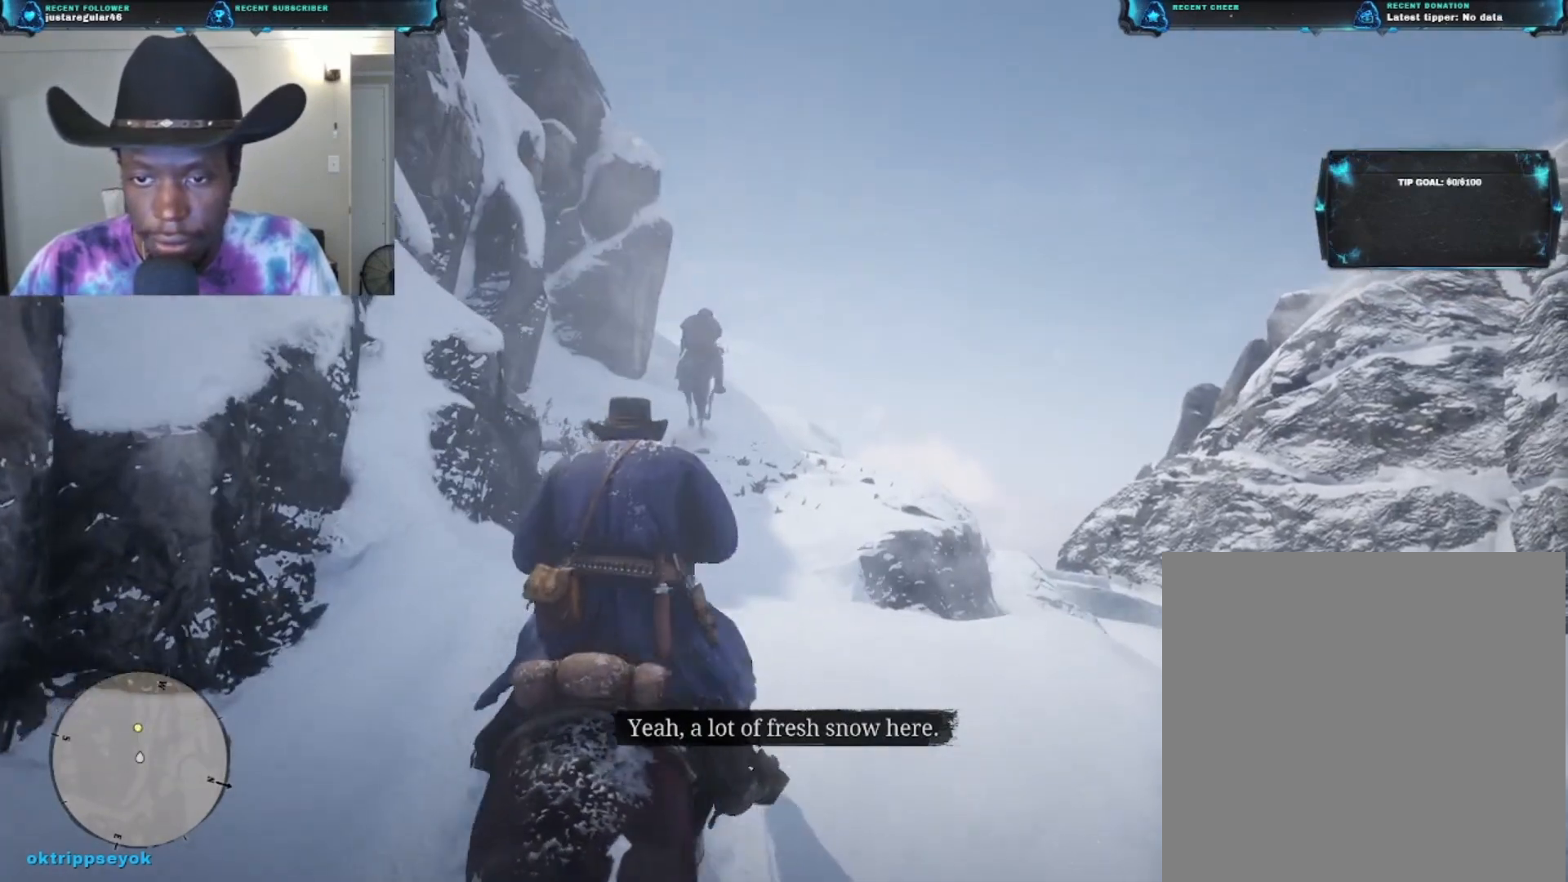
{"buttons": [], "left_stick": "up", "right_stick": "center", "events": [[133, "A", "down"], [267, "A", "up"]]}
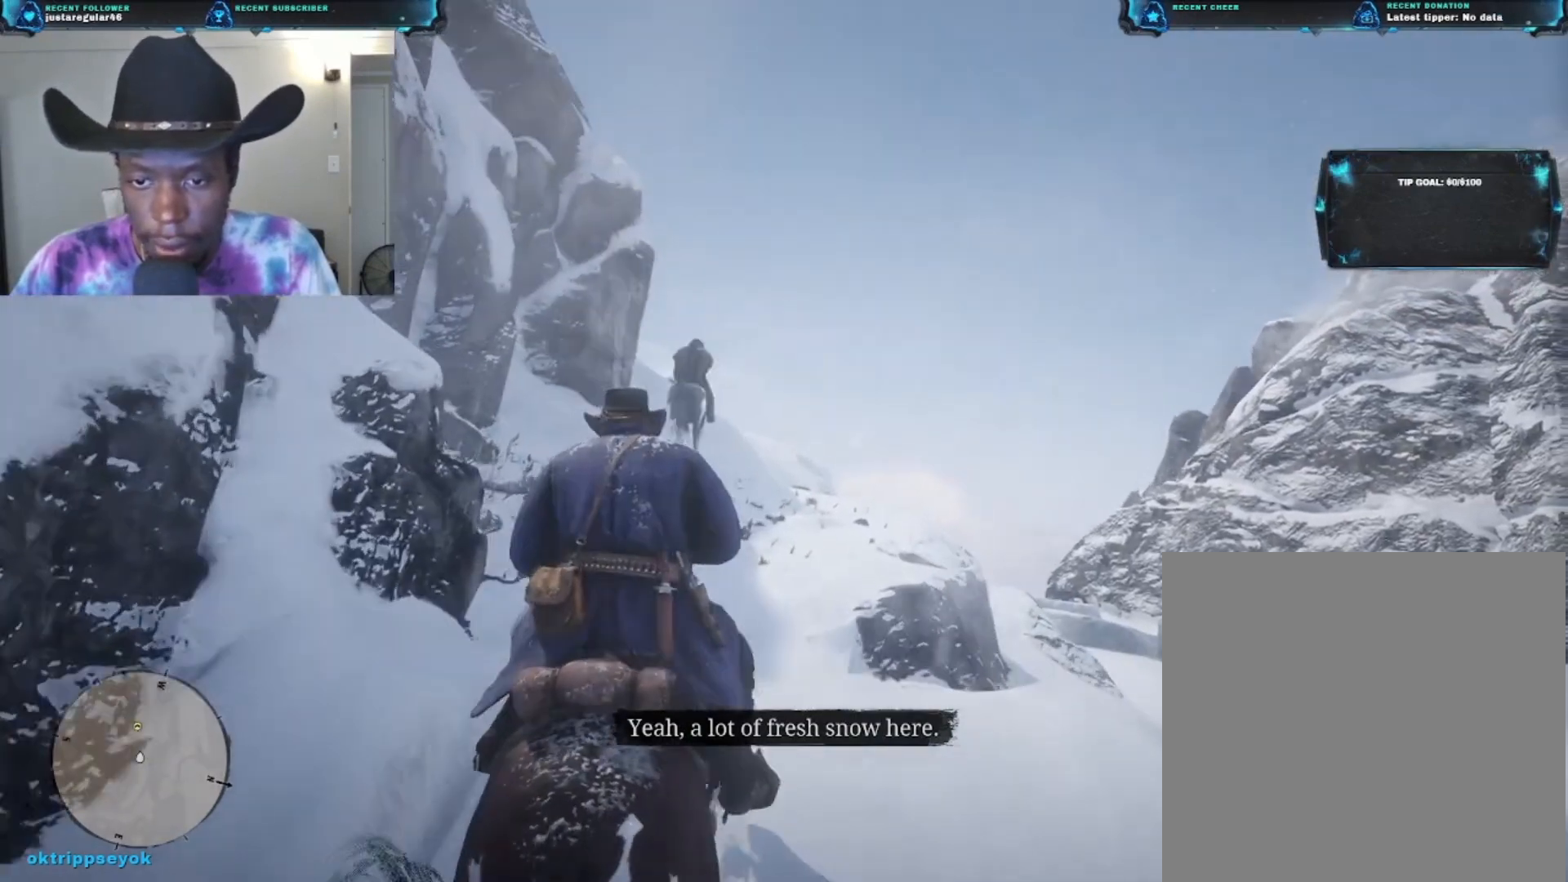
{"buttons": [], "left_stick": "up", "right_stick": "center", "events": [[167, "A", "down"], [333, "A", "up"]]}
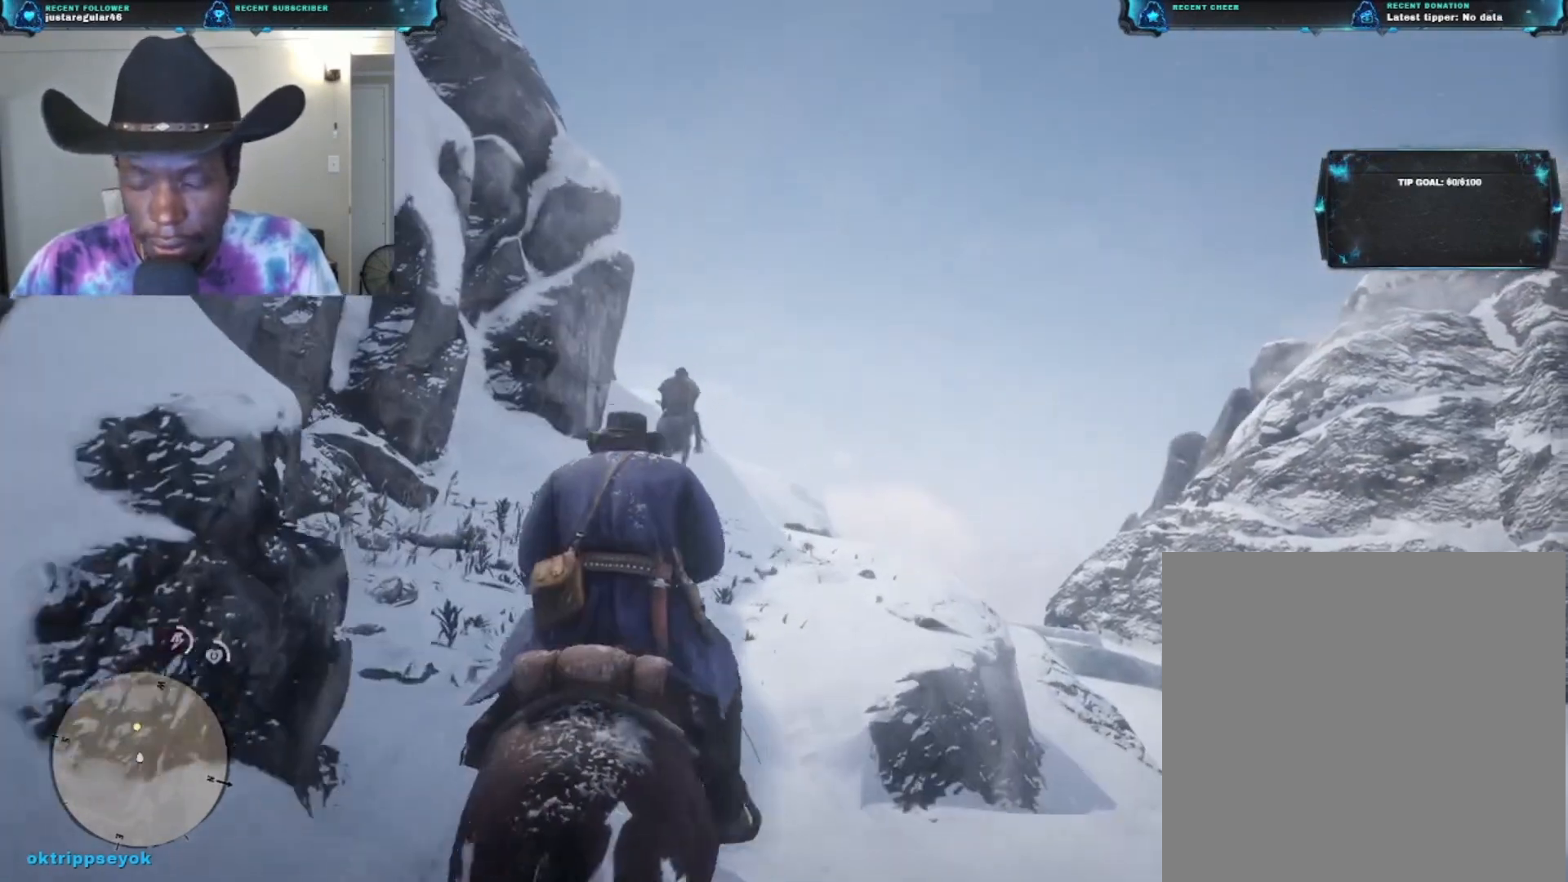
{"buttons": [], "left_stick": "up", "right_stick": "center", "events": []}
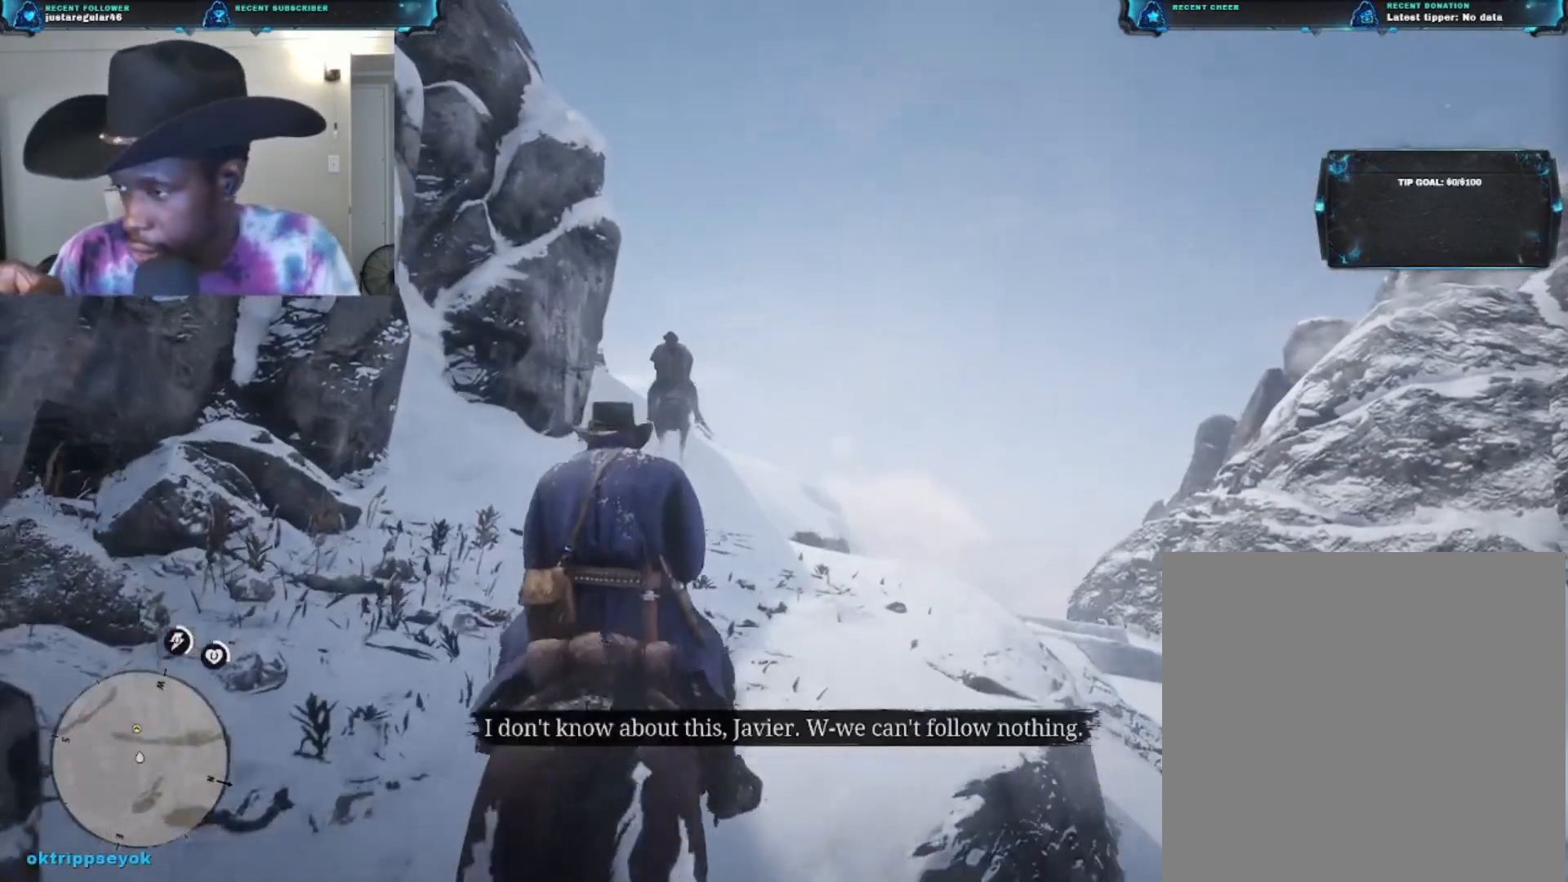
{"buttons": [], "left_stick": "up", "right_stick": "center", "events": []}
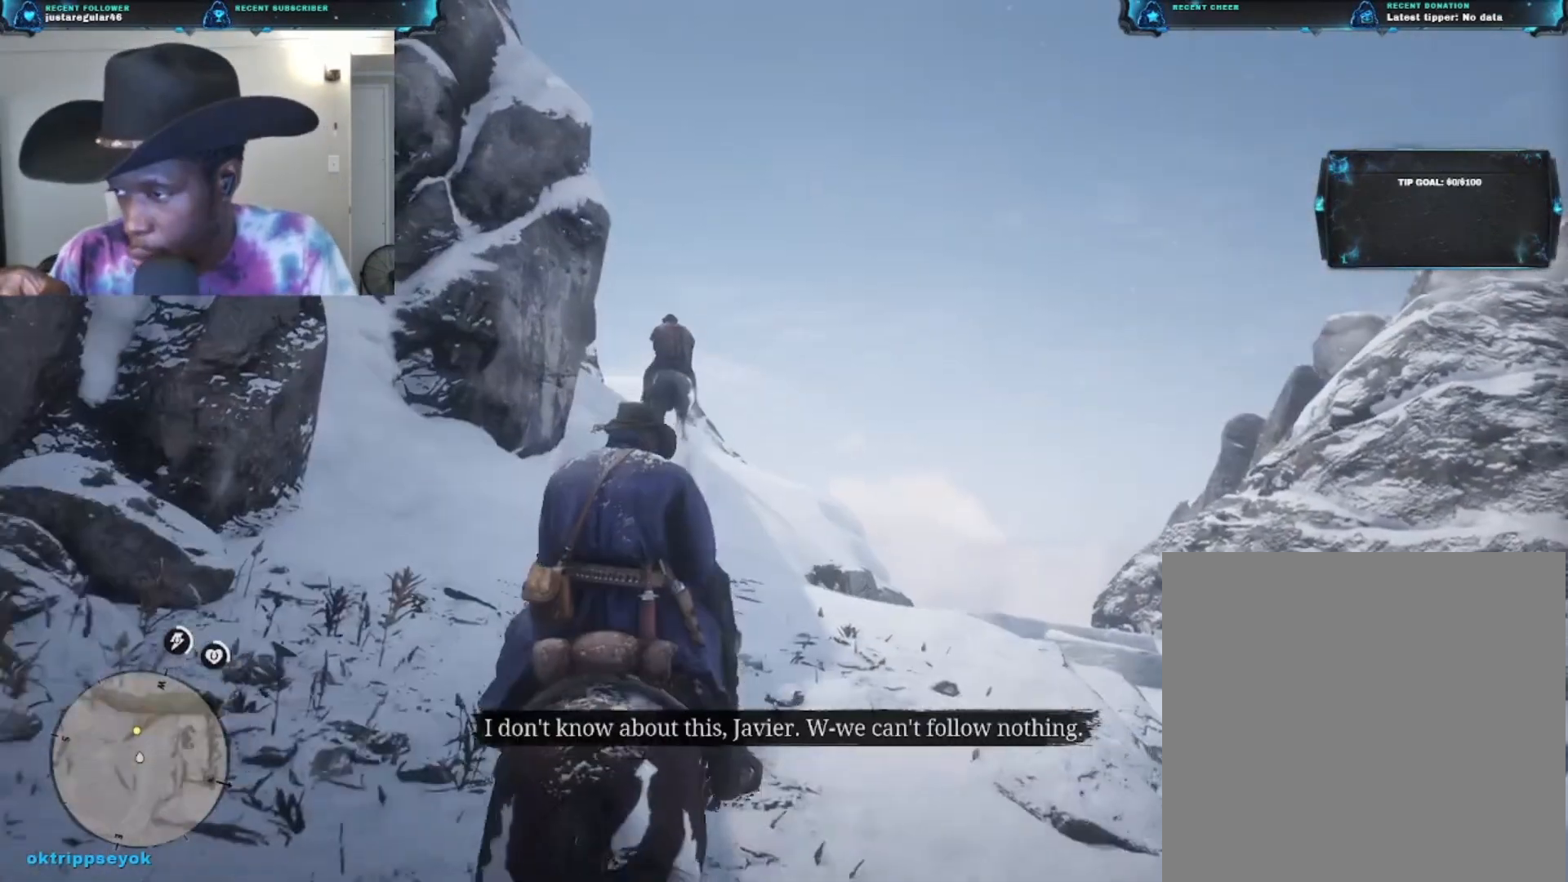
{"buttons": [], "left_stick": "up", "right_stick": "center", "events": []}
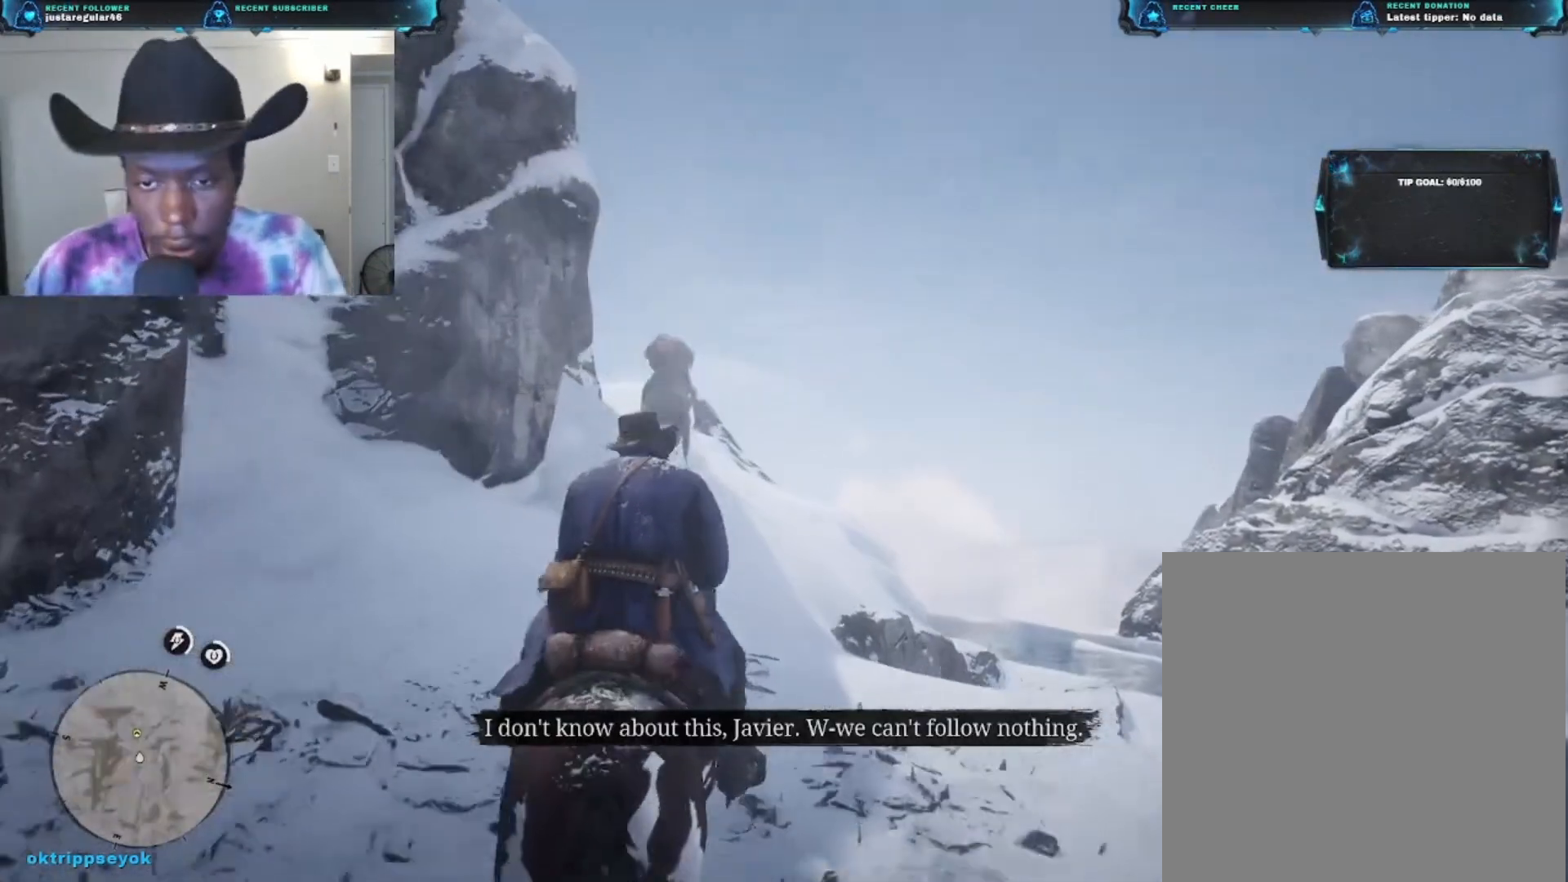
{"buttons": [], "left_stick": "up", "right_stick": "down", "events": [[400, "right_stick", "down"]]}
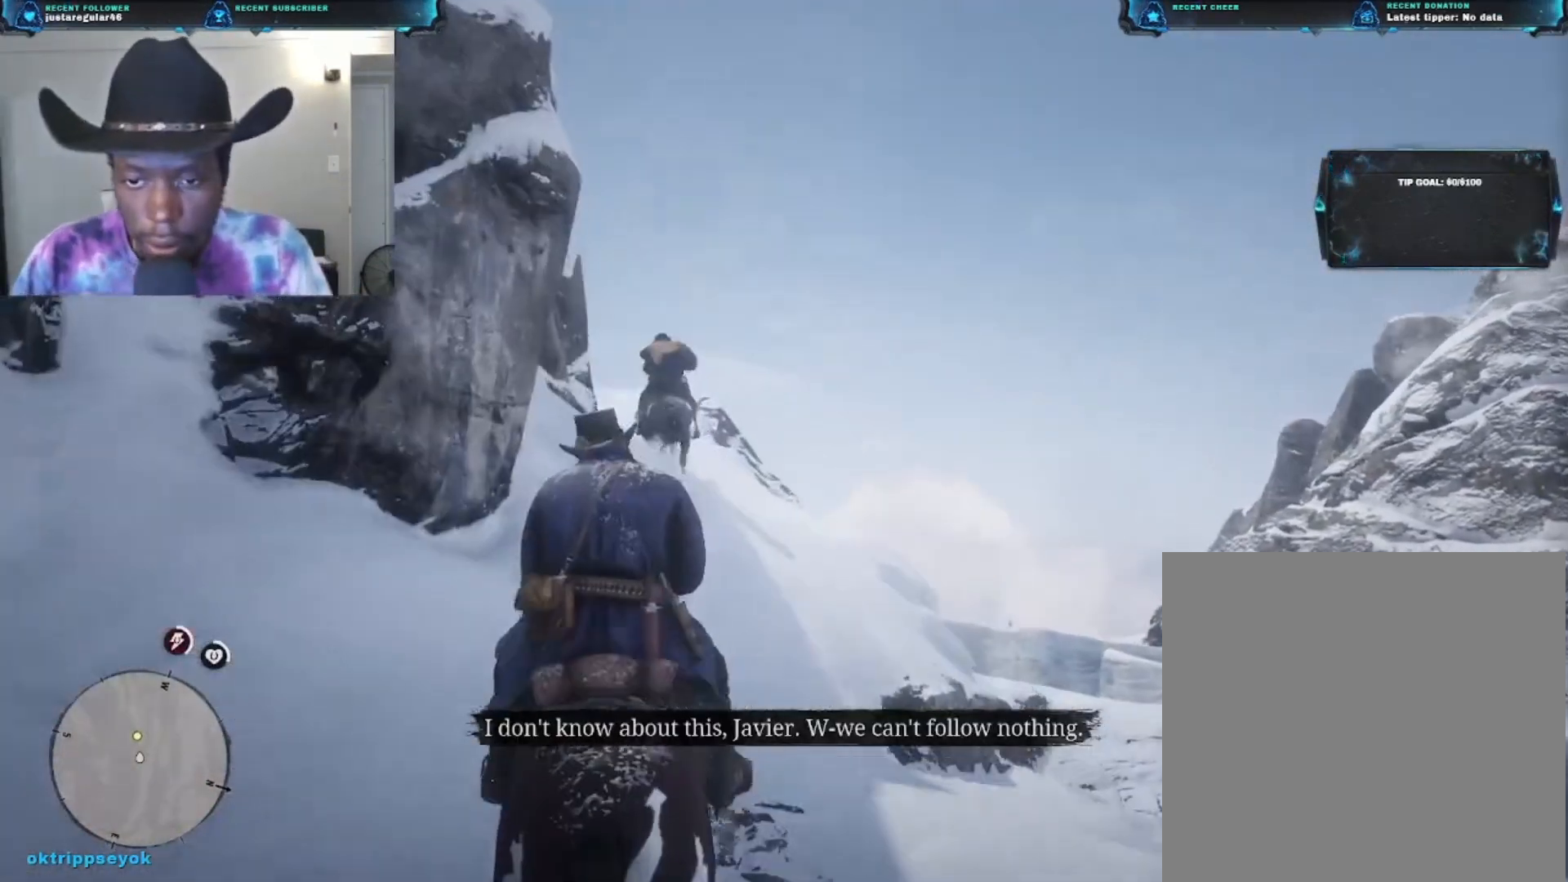
{"buttons": [], "left_stick": "up", "right_stick": "center", "events": [[400, "right_stick", "center"]]}
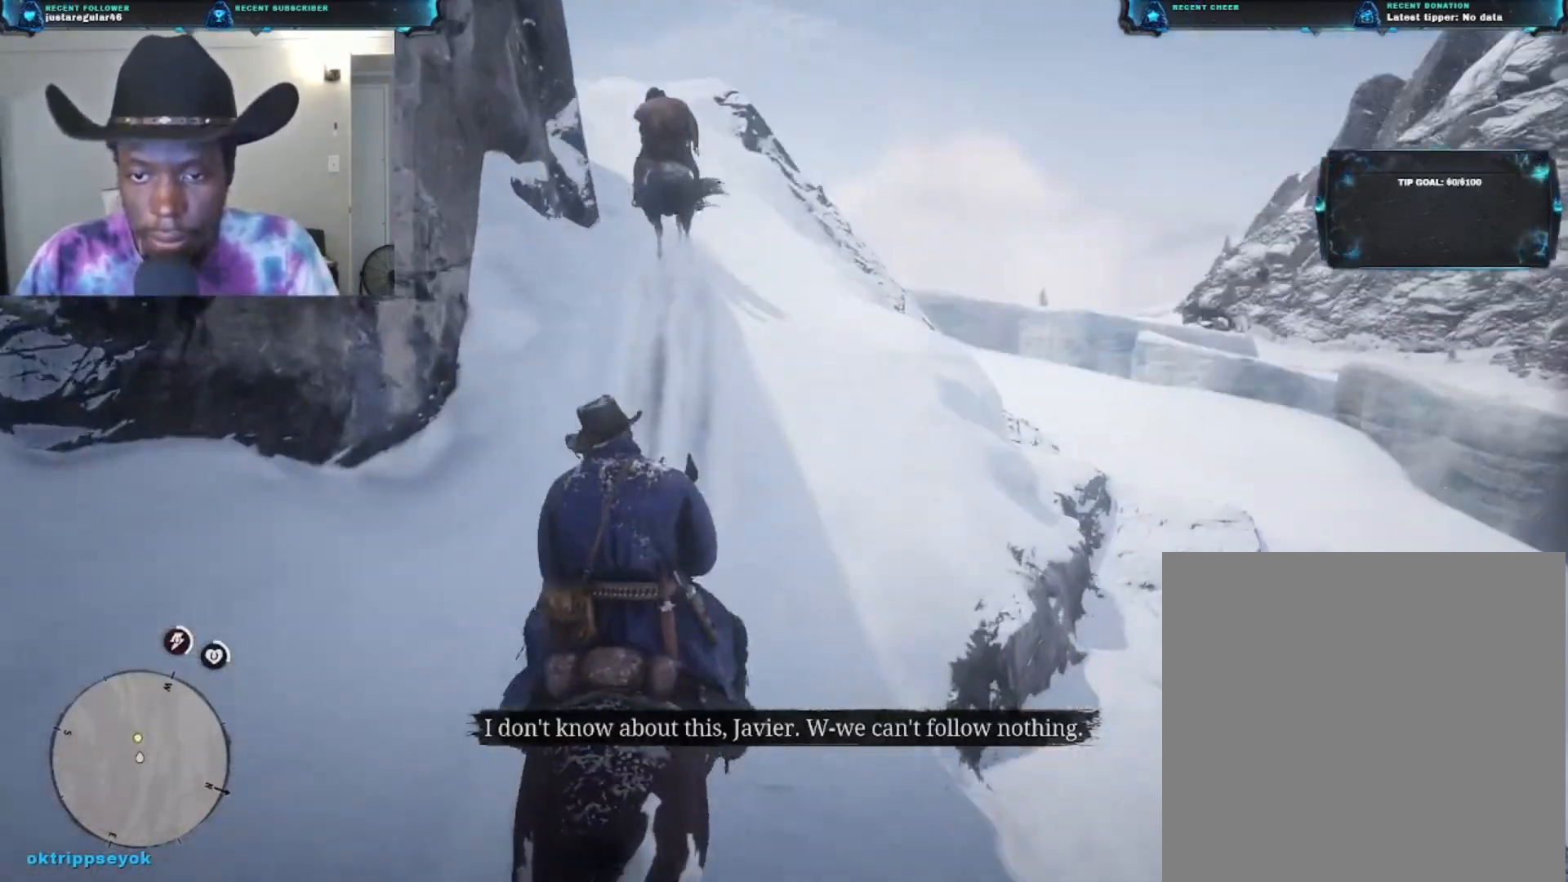
{"buttons": [], "left_stick": "up", "right_stick": "up-left", "events": [[467, "right_stick", "up-left"]]}